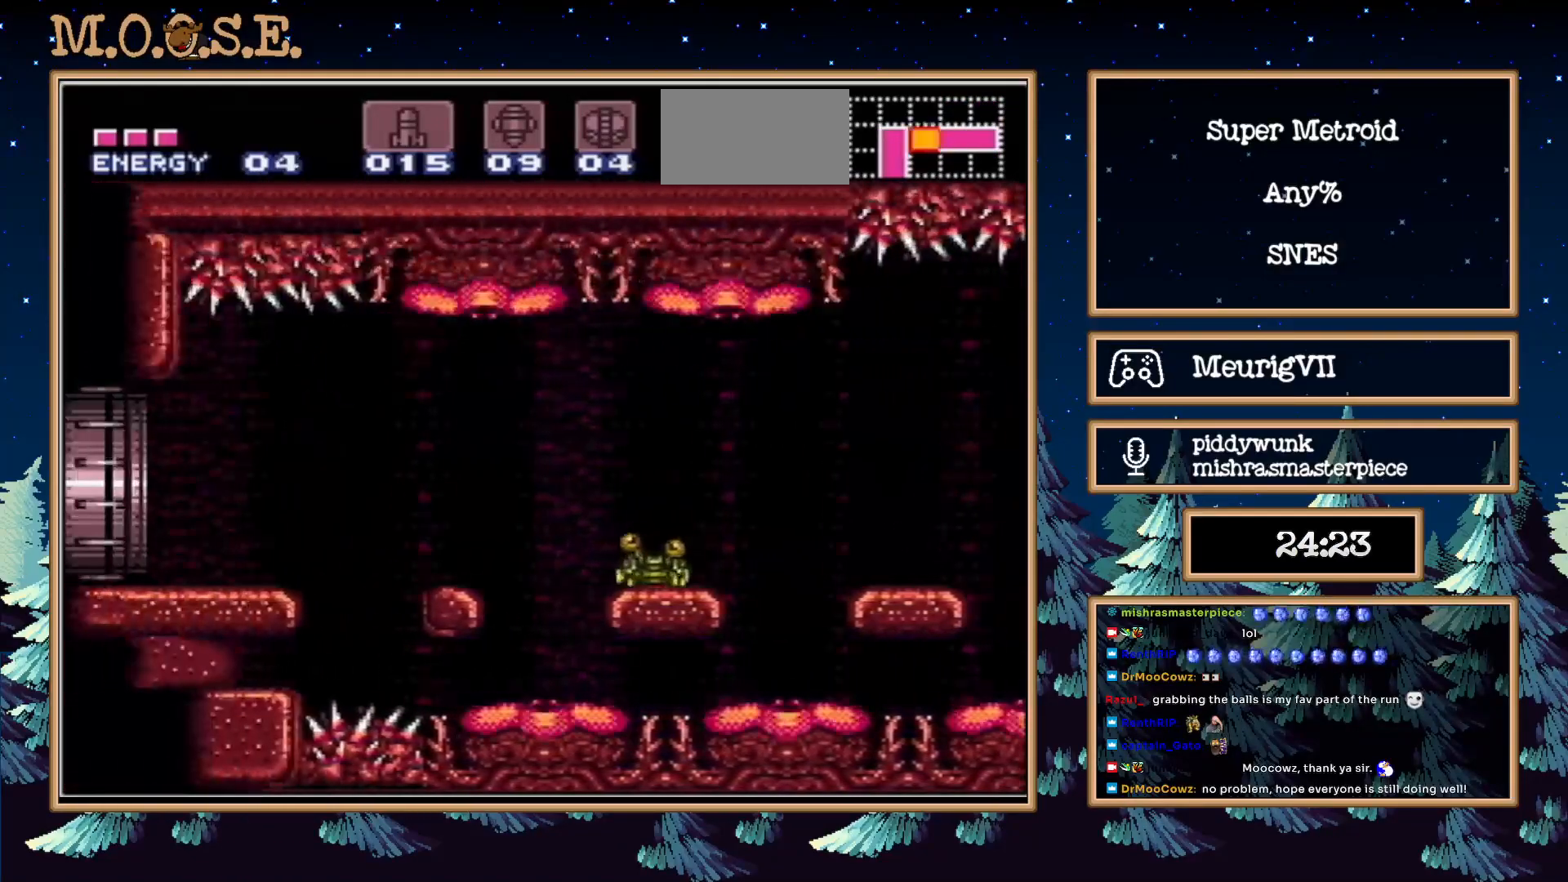
Gameplay with a controller (Nintendo layout); each line is a JSON object with the inputs held at the frame after it. "events" lists button and stick changes between this image and that frame as [ms after this image, input, new state], when the widget could be followed in between. Not read: L3 R3.
{"buttons": ["B", "L1", "DPAD_LEFT"], "events": [[167, "L1", "down"], [450, "A", "up"]]}
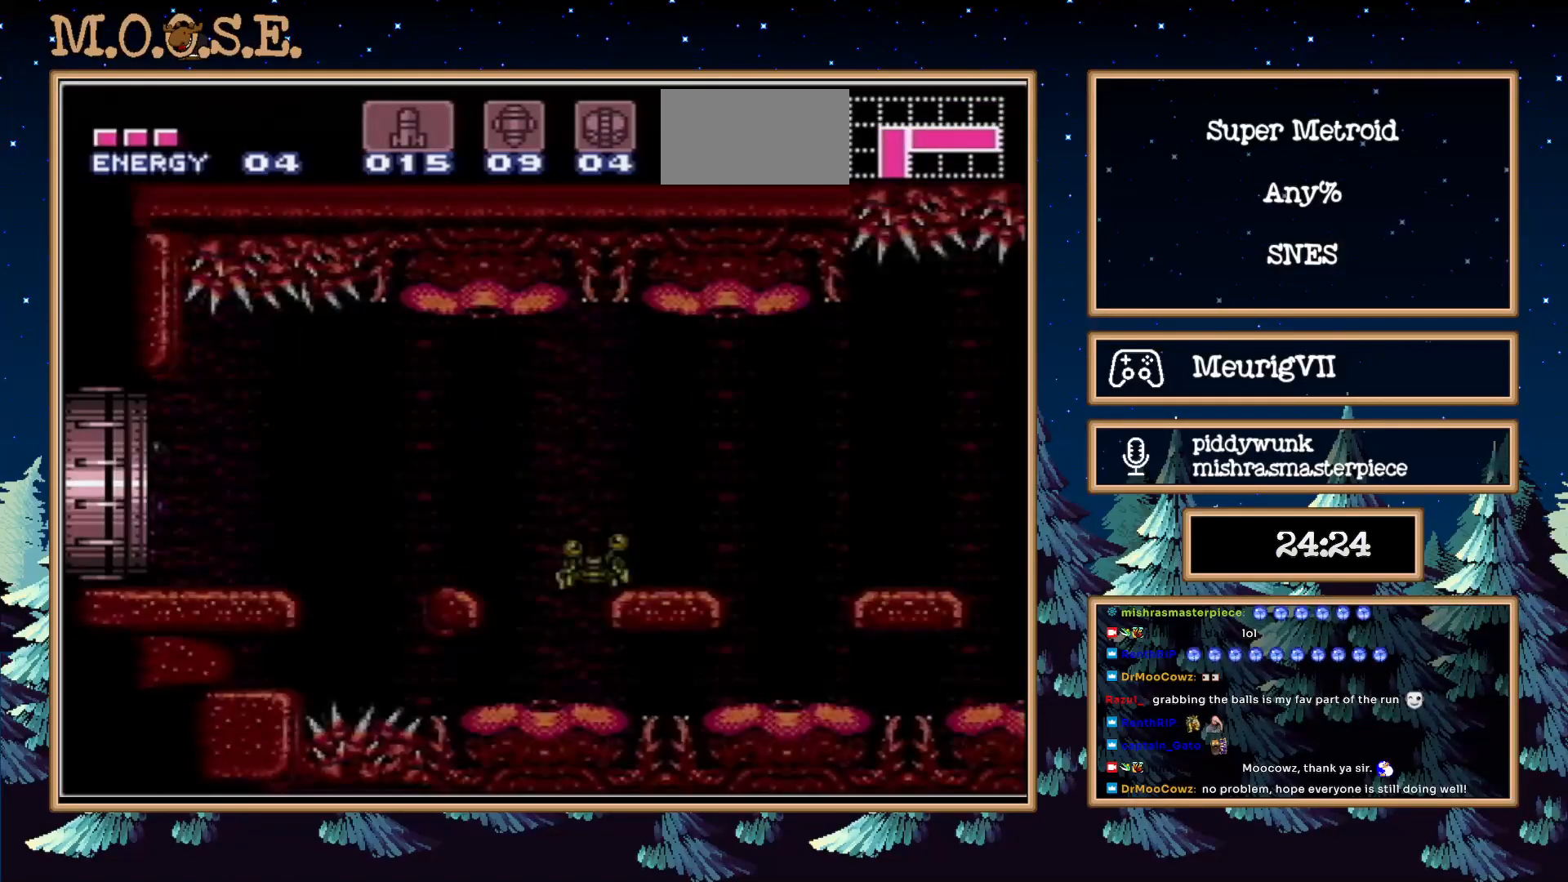
{"buttons": ["B"], "events": [[33, "L1", "up"], [417, "DPAD_LEFT", "up"]]}
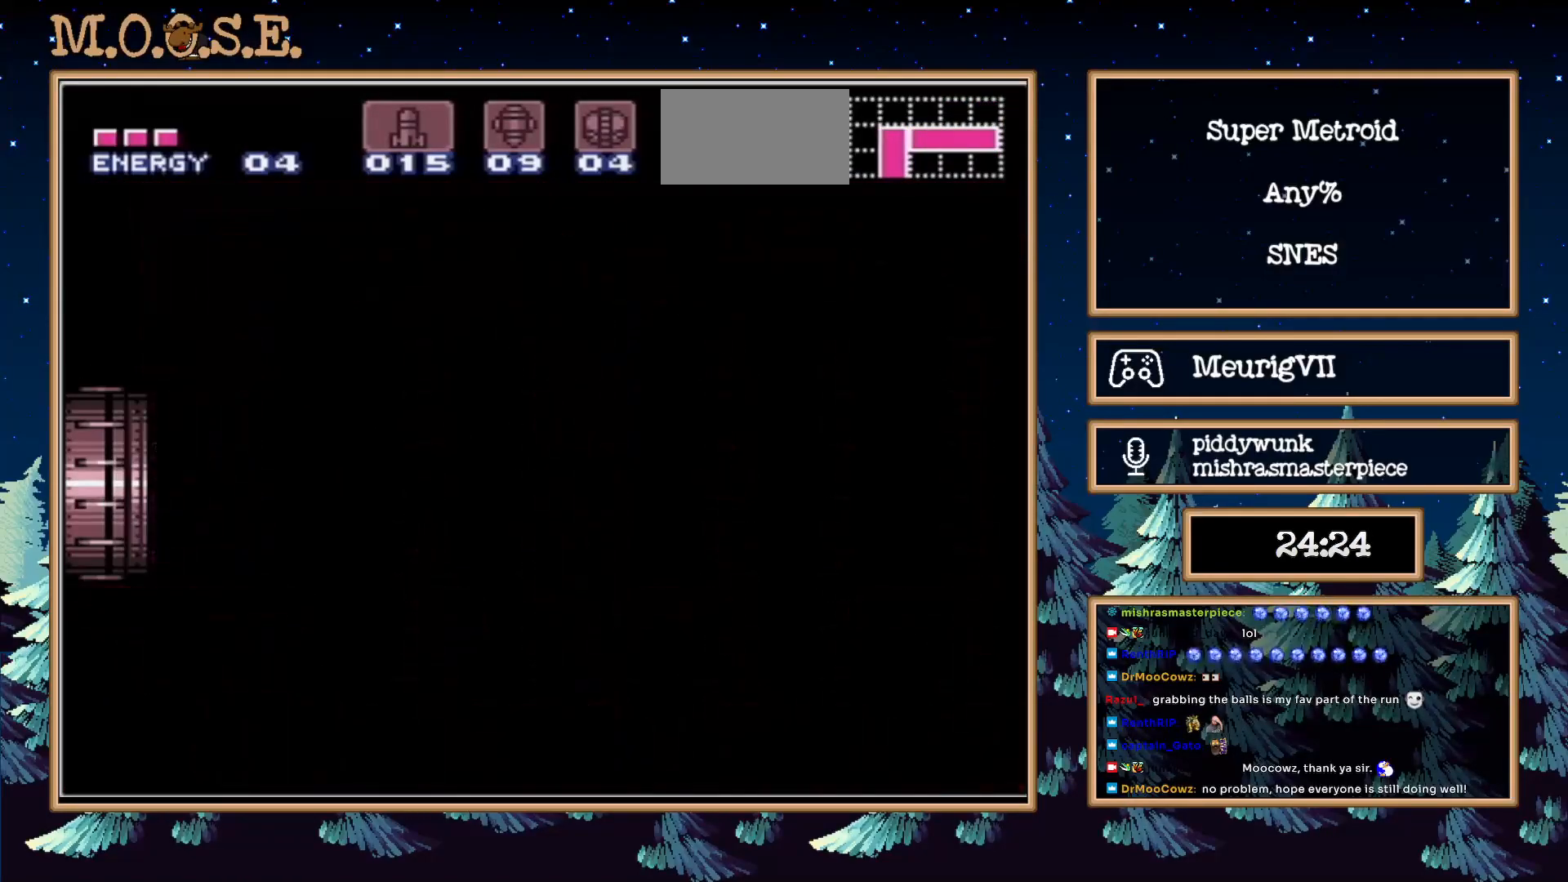
{"buttons": ["B"], "events": [[17, "B", "up"], [83, "B", "down"]]}
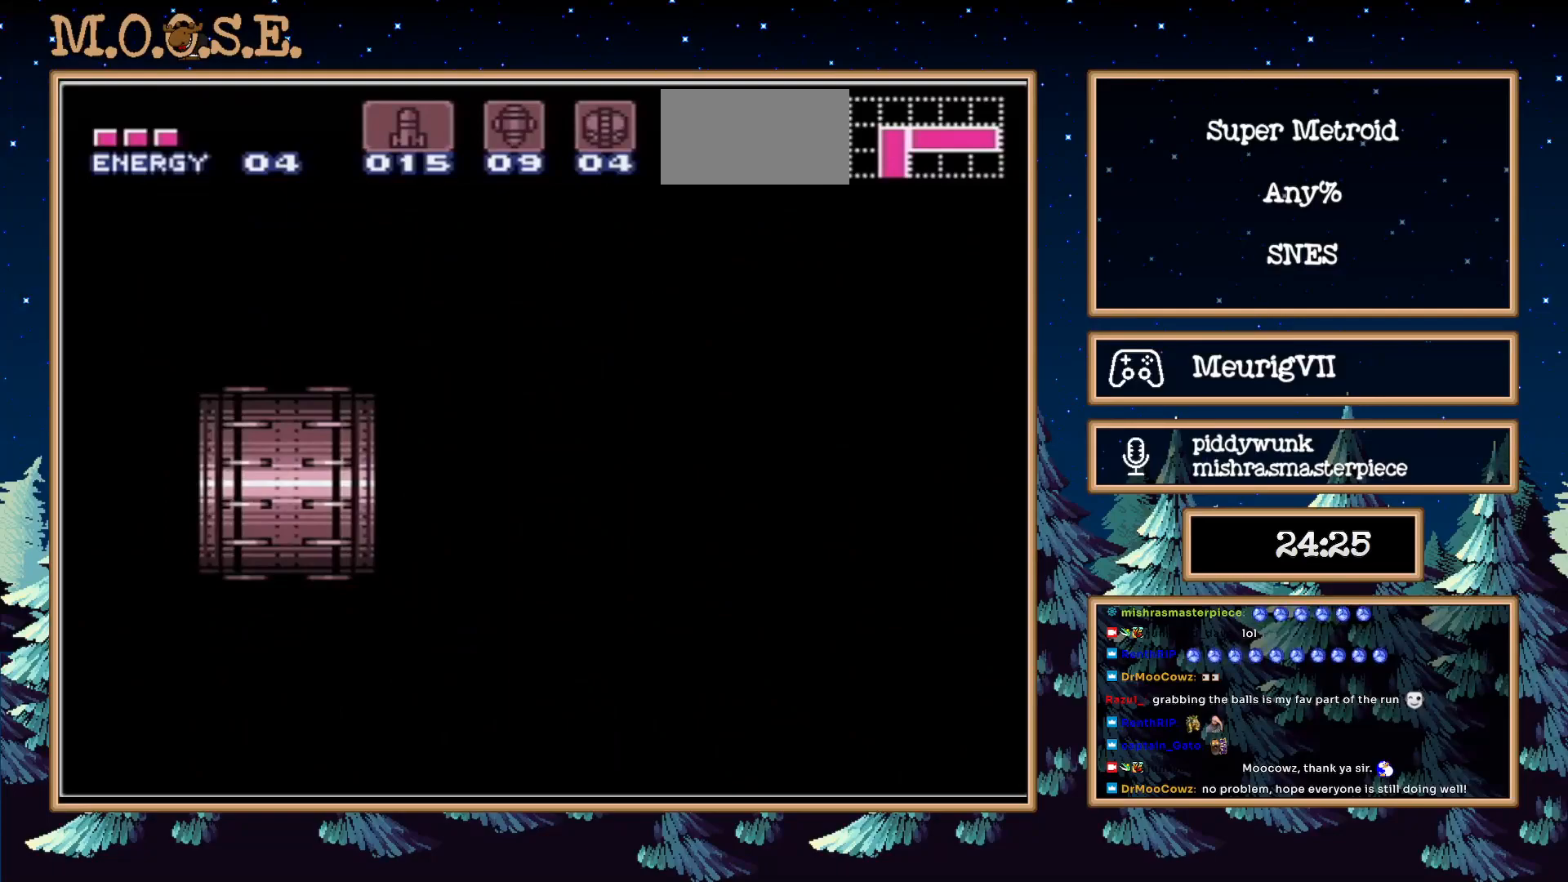
{"buttons": ["B"], "events": []}
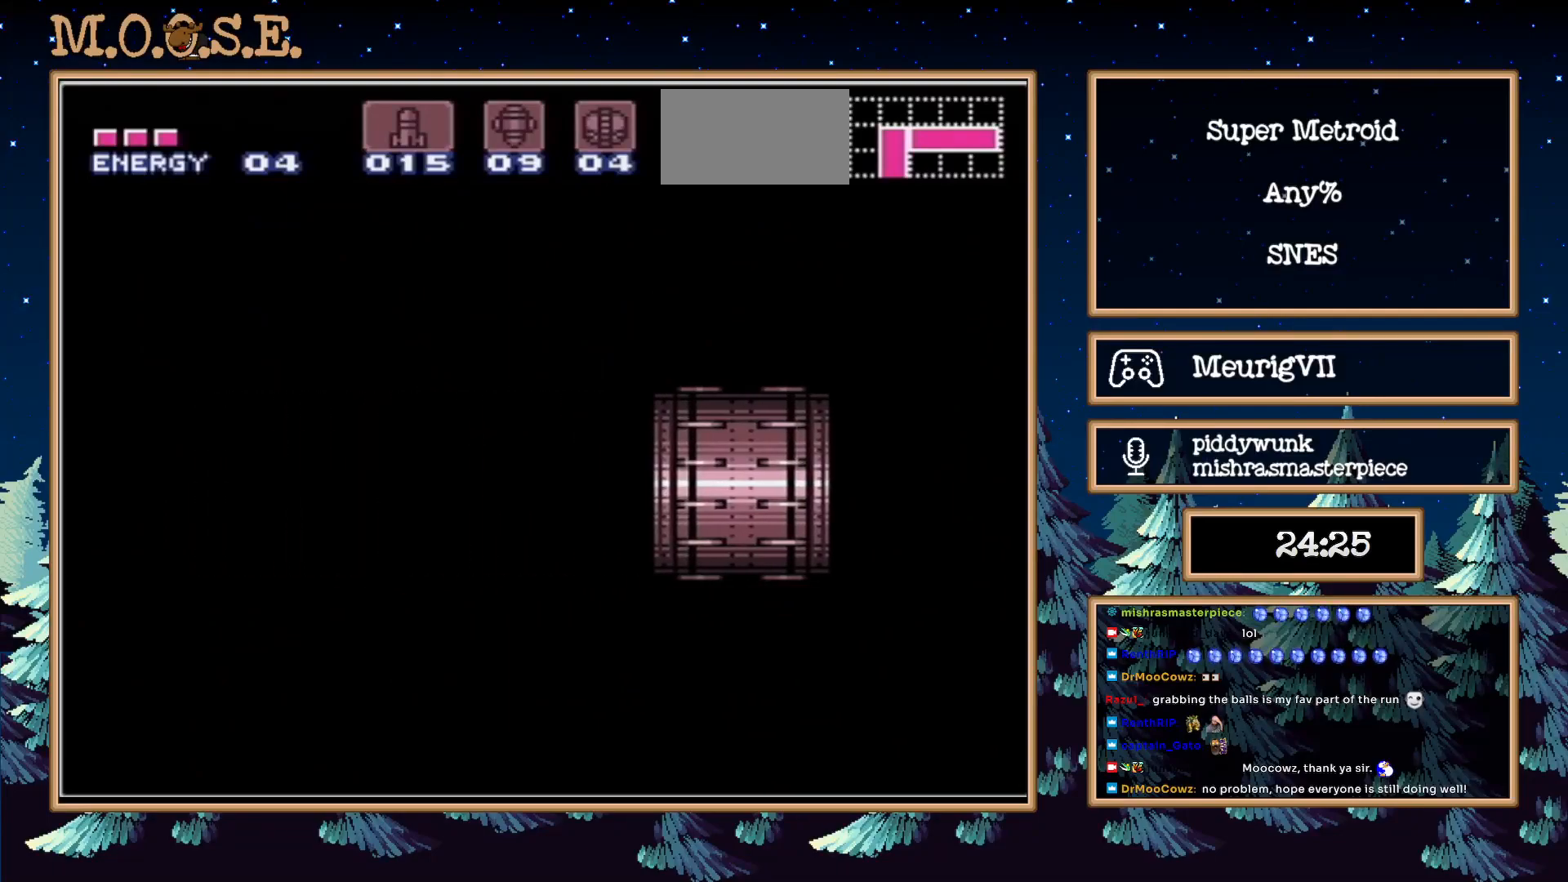
{"buttons": ["L1", "DPAD_LEFT"], "events": [[83, "DPAD_LEFT", "down"], [167, "B", "up"], [233, "L1", "down"]]}
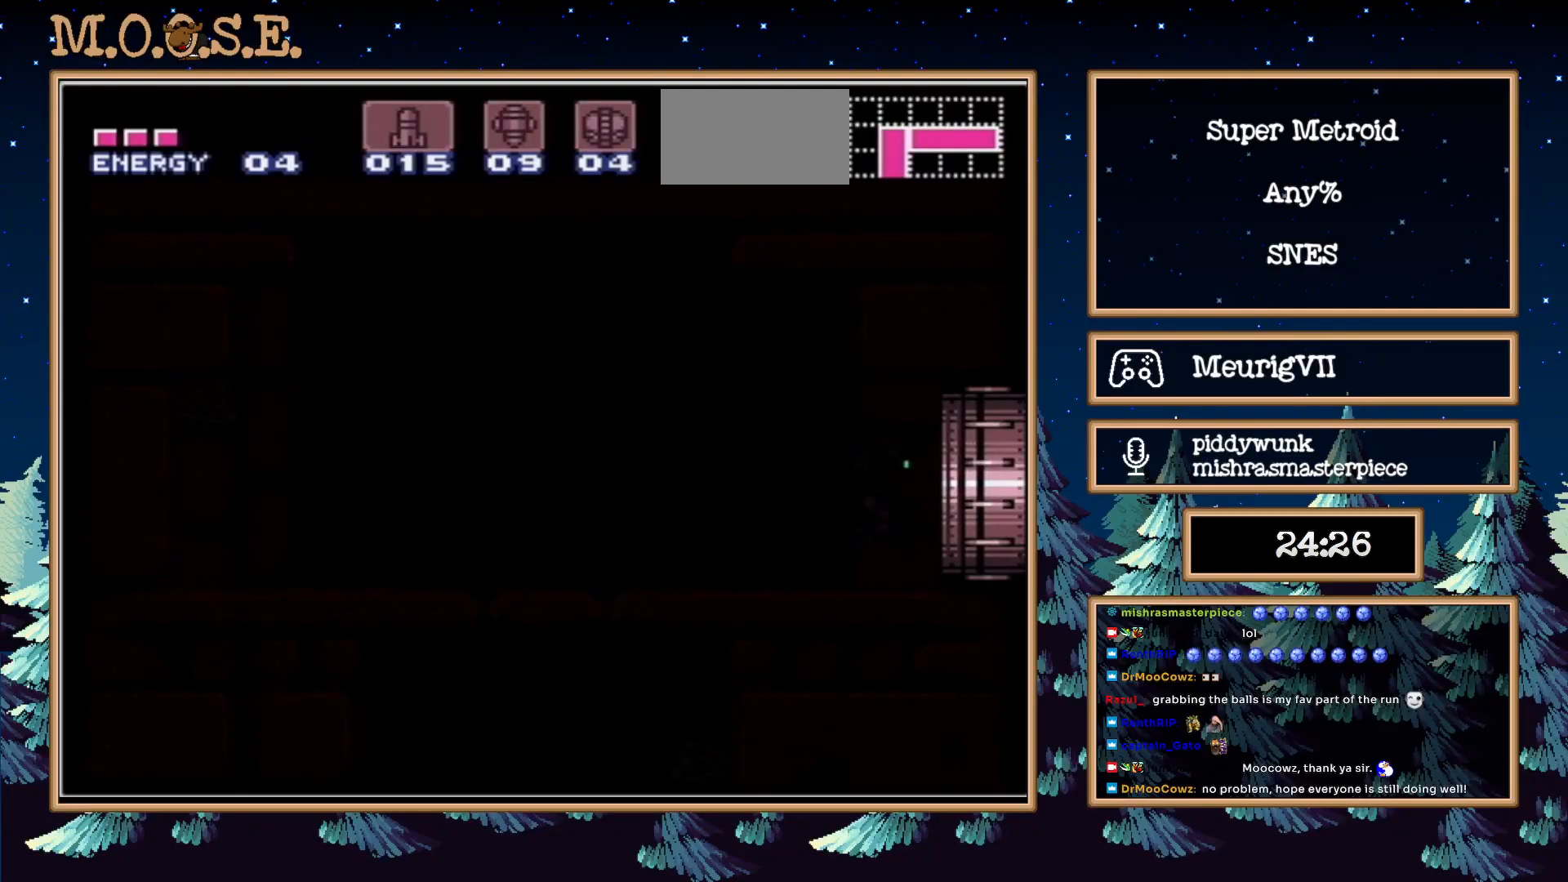
{"buttons": ["L1", "DPAD_LEFT"], "events": []}
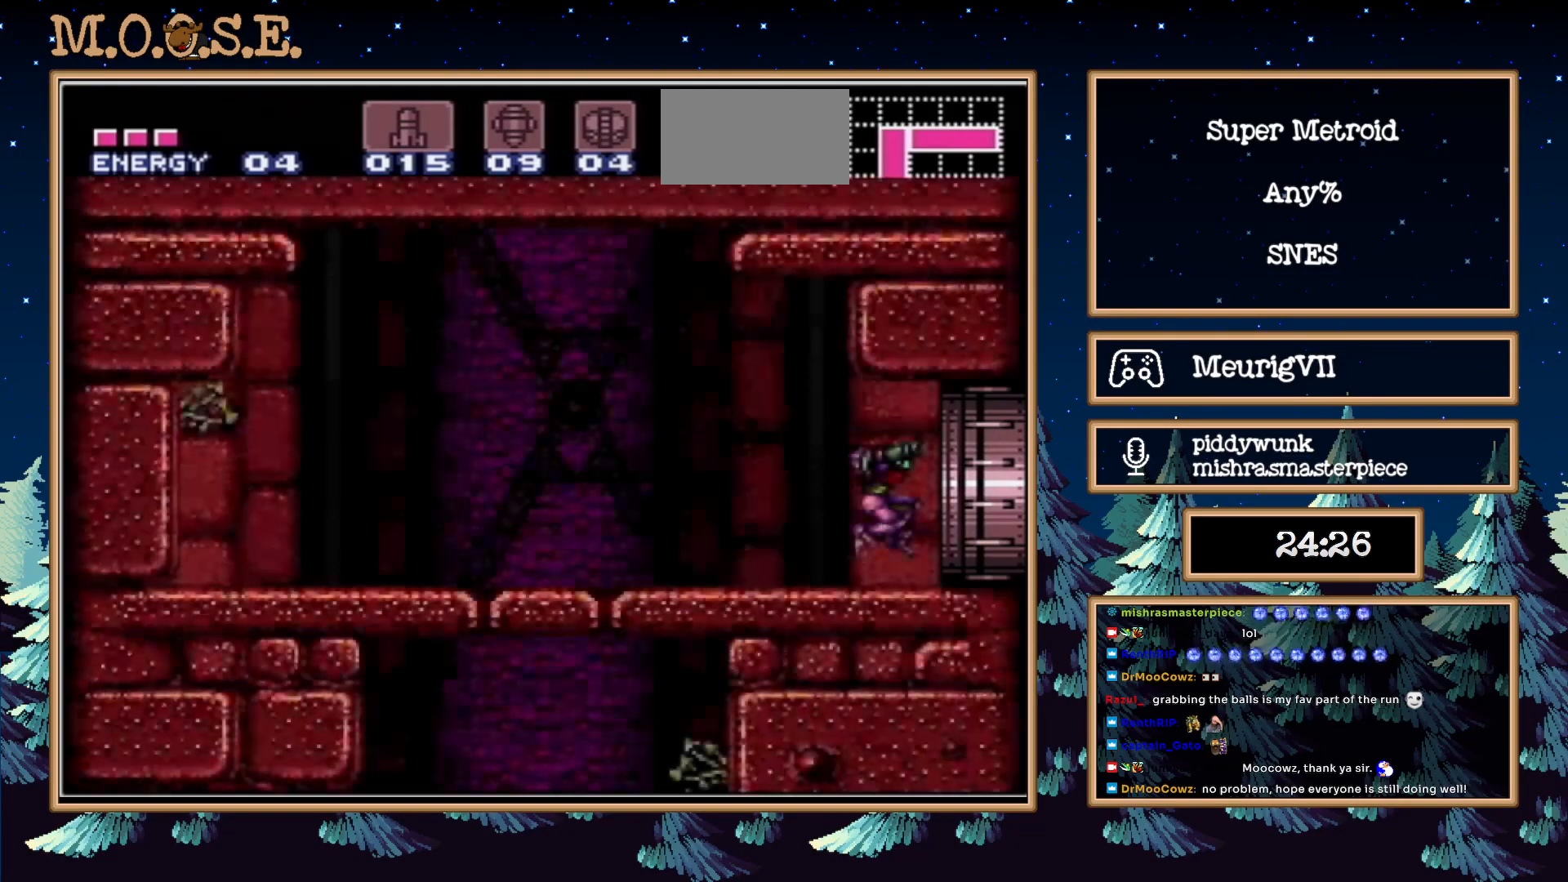
{"buttons": ["L1", "DPAD_LEFT"], "events": [[317, "X", "down"], [417, "X", "up"]]}
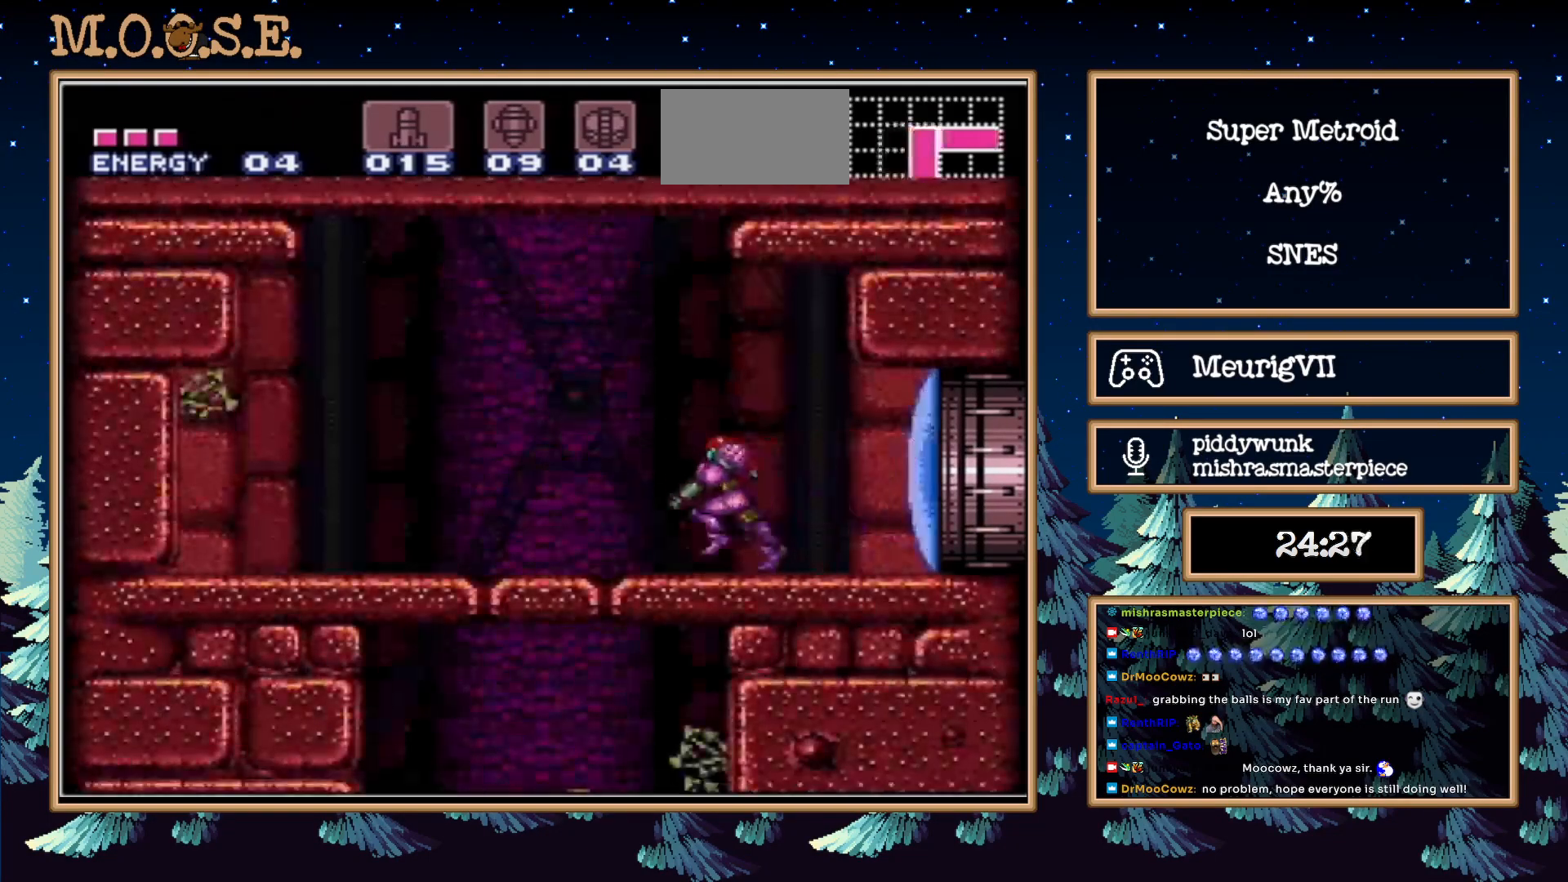
{"buttons": ["DPAD_LEFT"], "events": [[33, "DPAD_RIGHT", "down"], [33, "X", "down"], [150, "DPAD_RIGHT", "up"], [233, "A", "down"], [283, "L1", "up"], [283, "X", "up"], [317, "A", "up"]]}
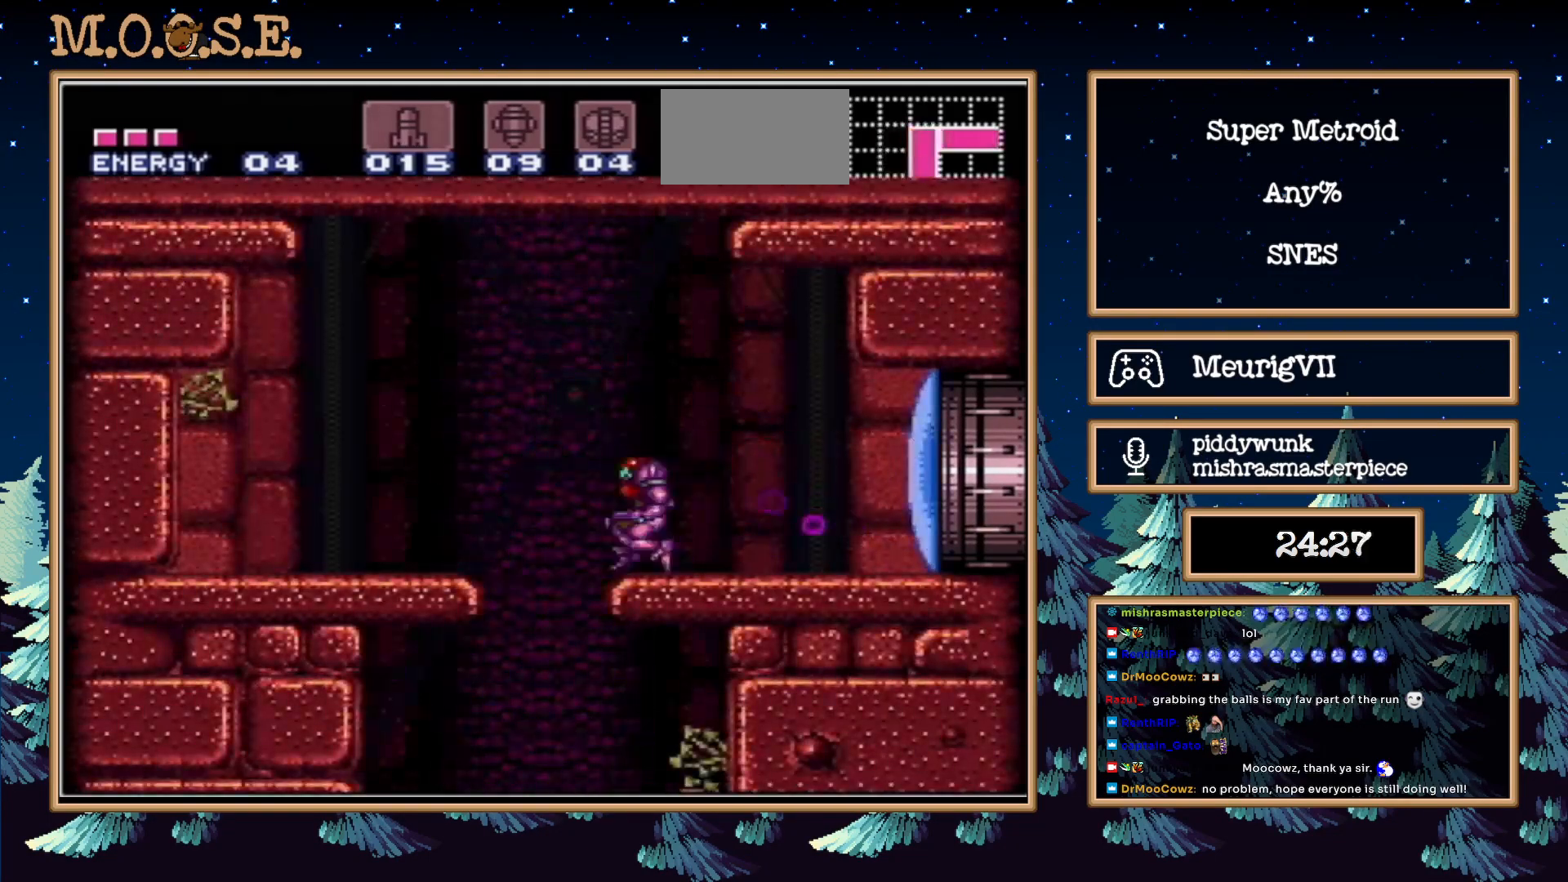
{"buttons": ["B"], "events": [[183, "B", "down"], [483, "DPAD_LEFT", "up"]]}
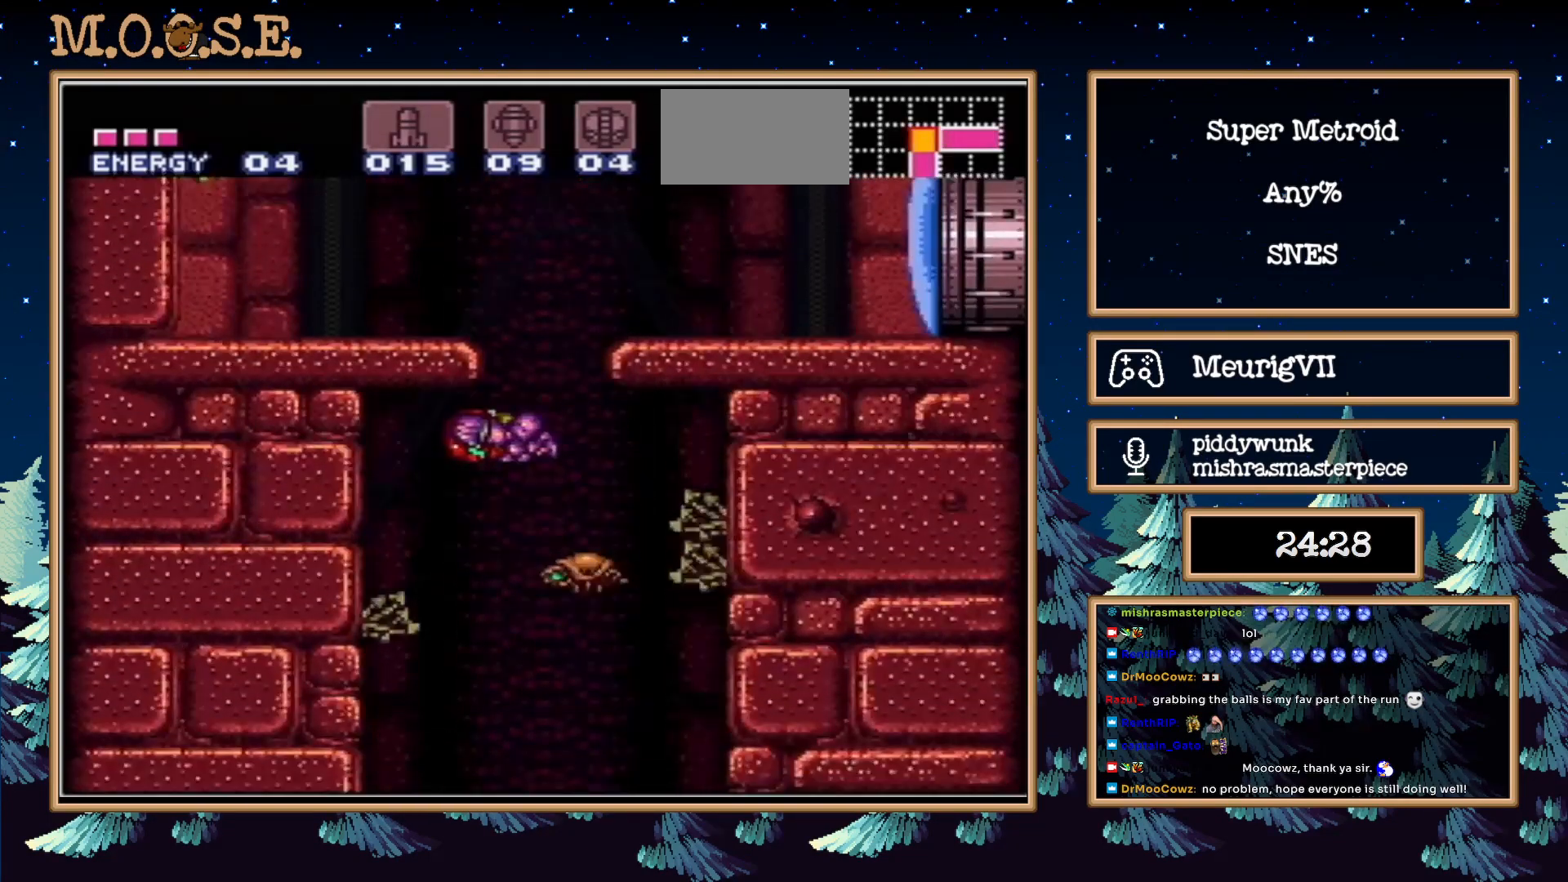
{"buttons": ["B"], "events": [[283, "DPAD_RIGHT", "down"], [500, "DPAD_RIGHT", "up"]]}
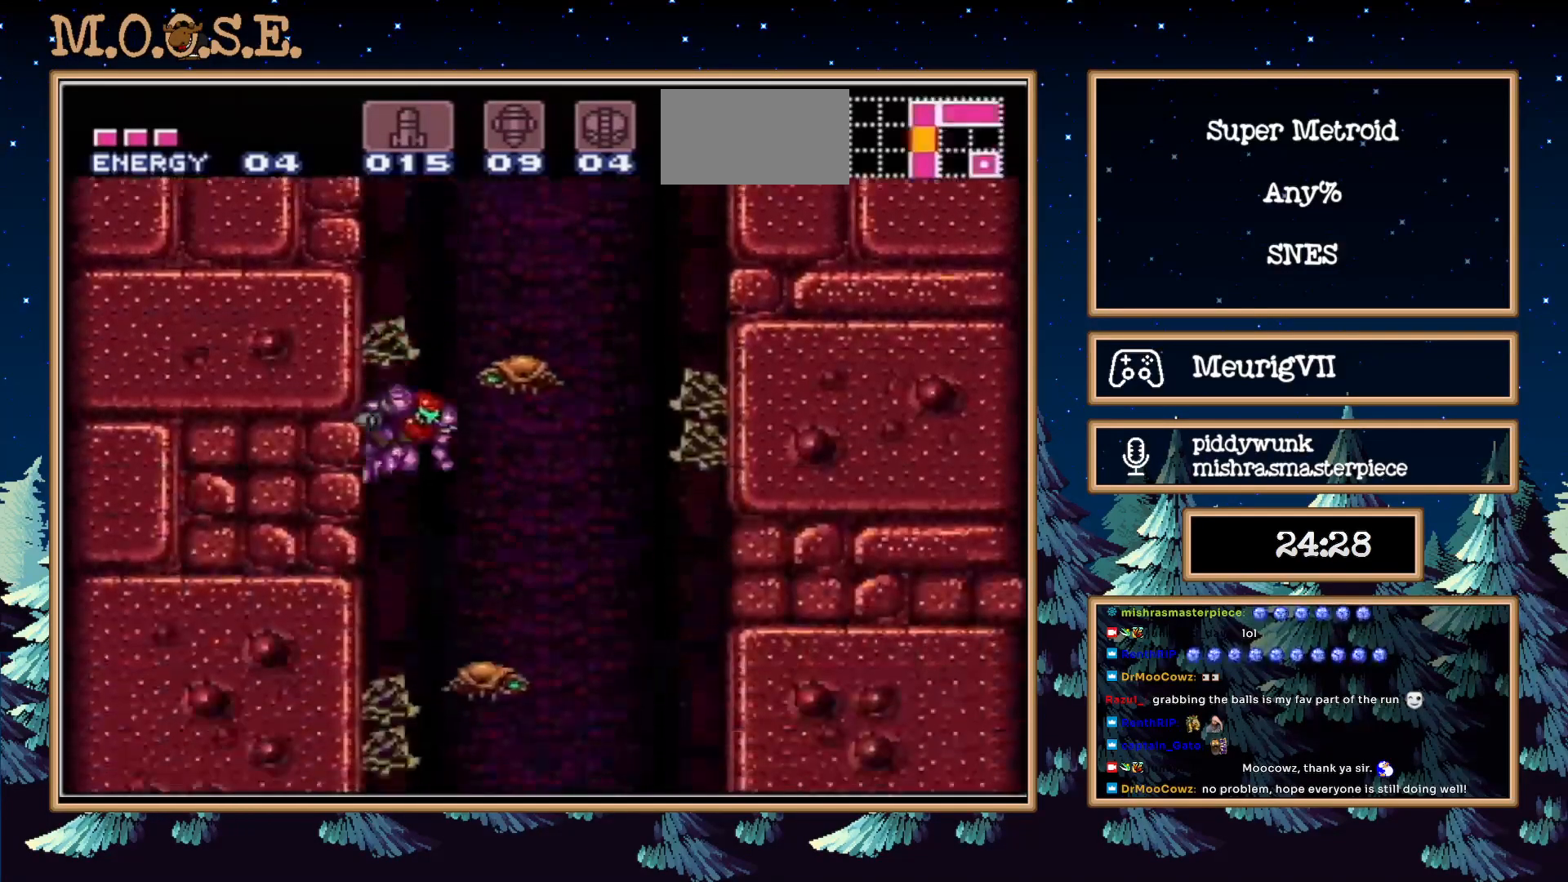
{"buttons": ["B", "DPAD_LEFT"], "events": [[300, "DPAD_LEFT", "down"]]}
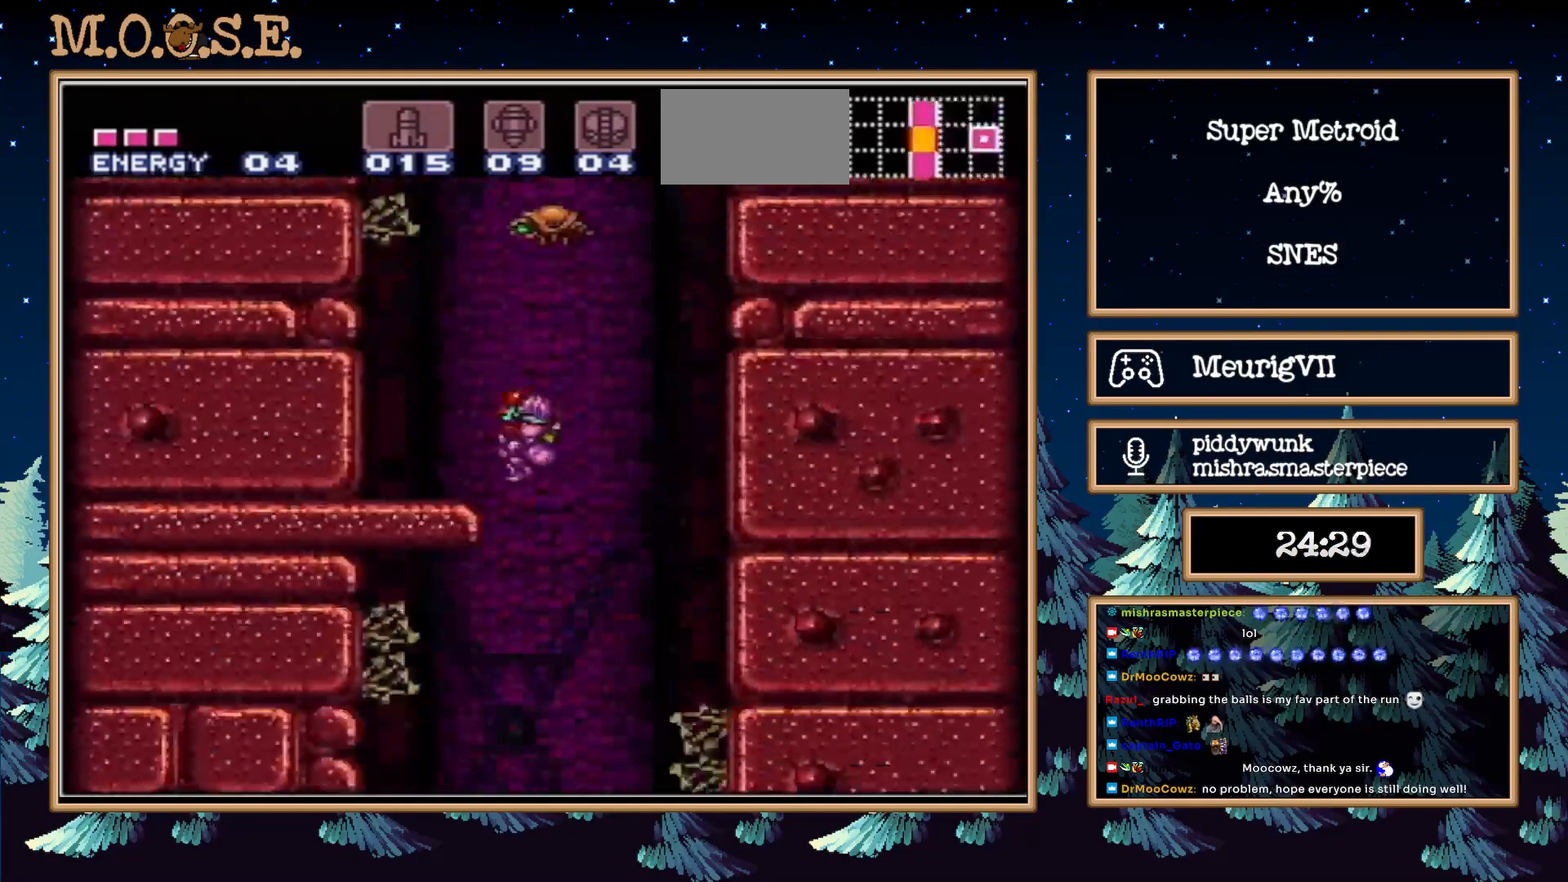
{"buttons": ["B", "DPAD_RIGHT"], "events": [[100, "DPAD_LEFT", "up"], [167, "DPAD_RIGHT", "down"], [400, "A", "down"], [500, "A", "up"]]}
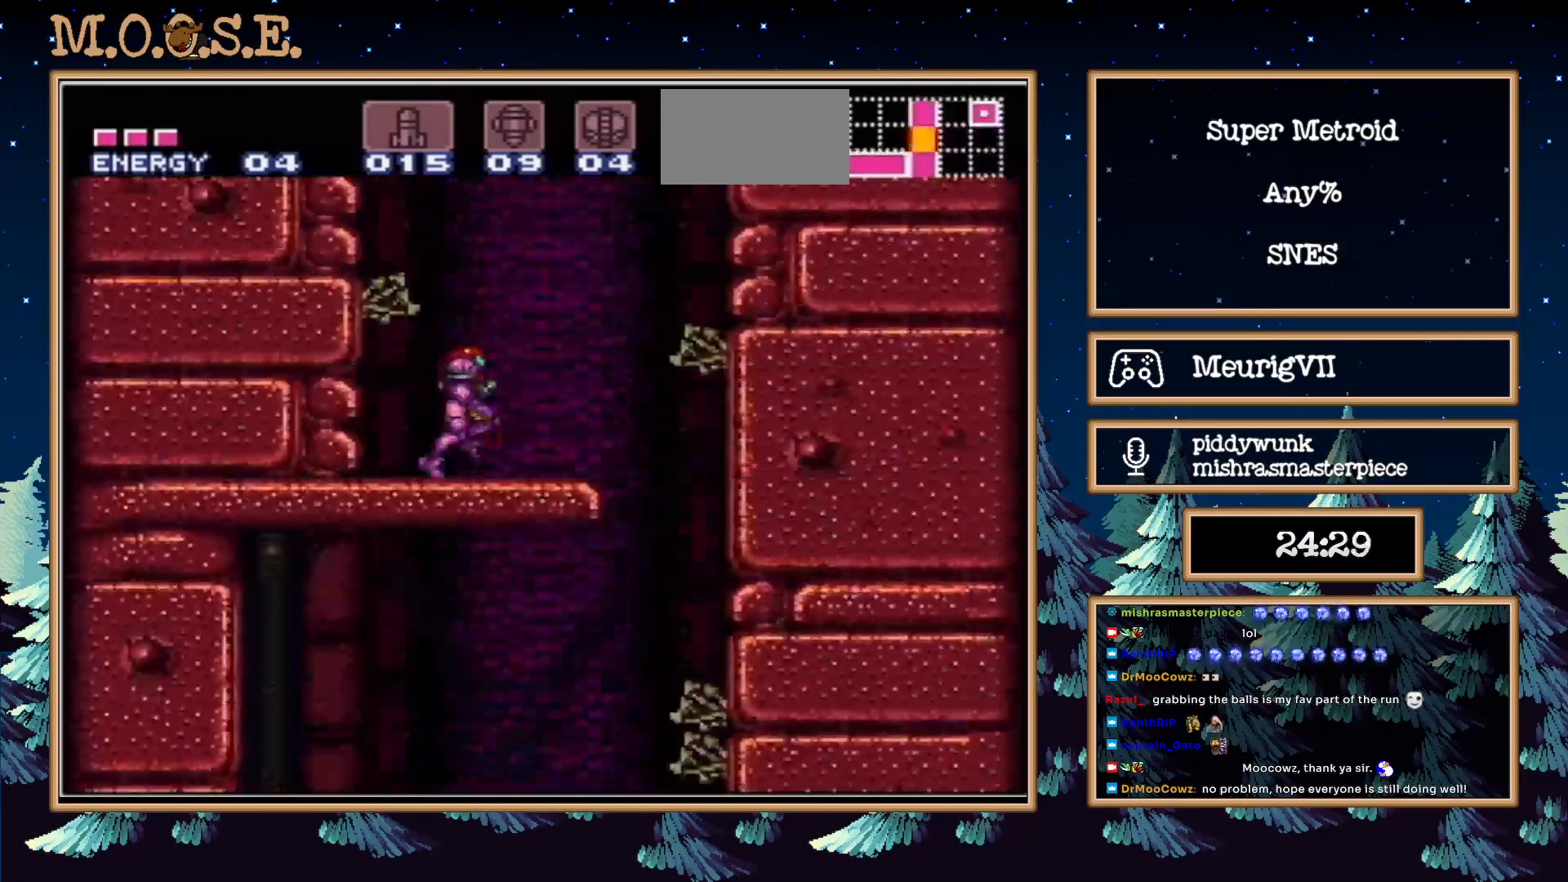
{"buttons": ["B", "DPAD_LEFT"], "events": [[150, "DPAD_RIGHT", "up"], [333, "DPAD_LEFT", "down"]]}
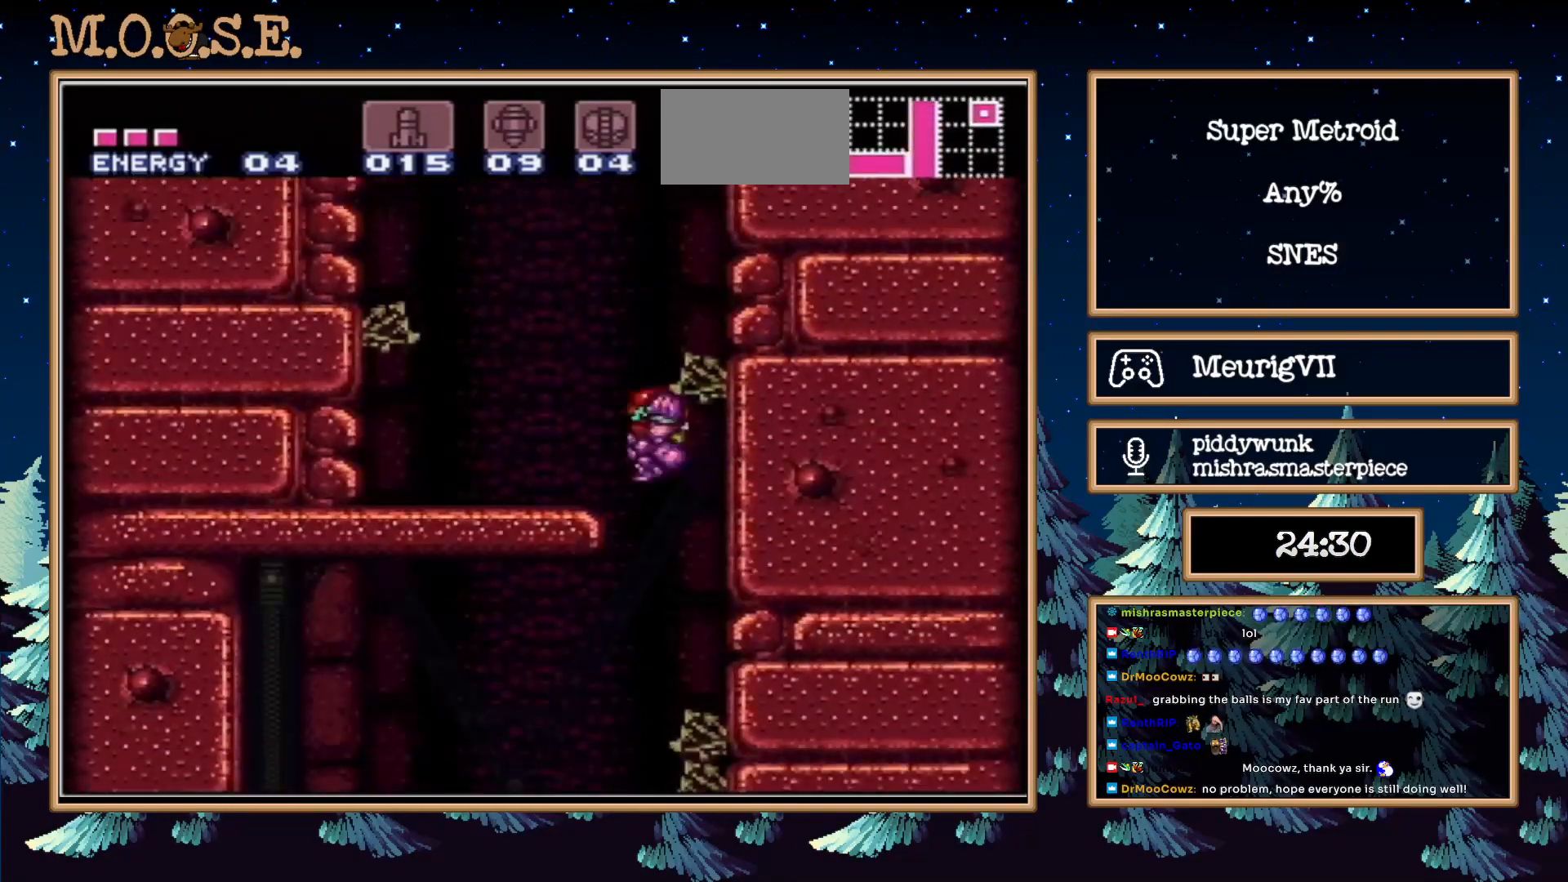
{"buttons": ["B", "DPAD_LEFT"], "events": []}
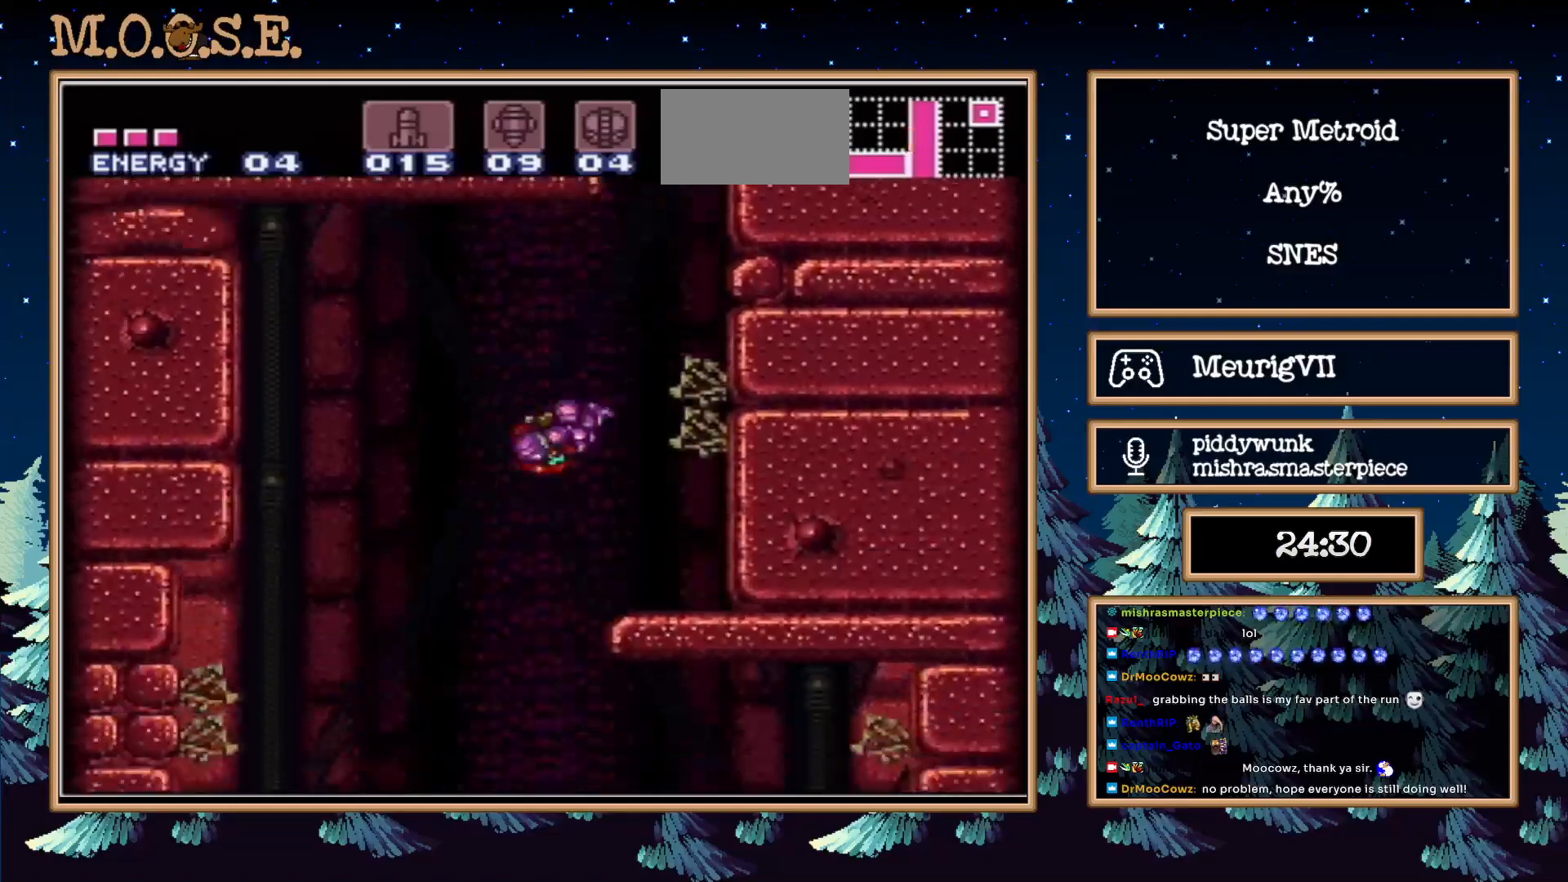
{"buttons": ["B", "DPAD_LEFT"], "events": [[33, "DPAD_DOWN", "down"], [183, "X", "down"], [300, "X", "up"], [500, "DPAD_DOWN", "up"]]}
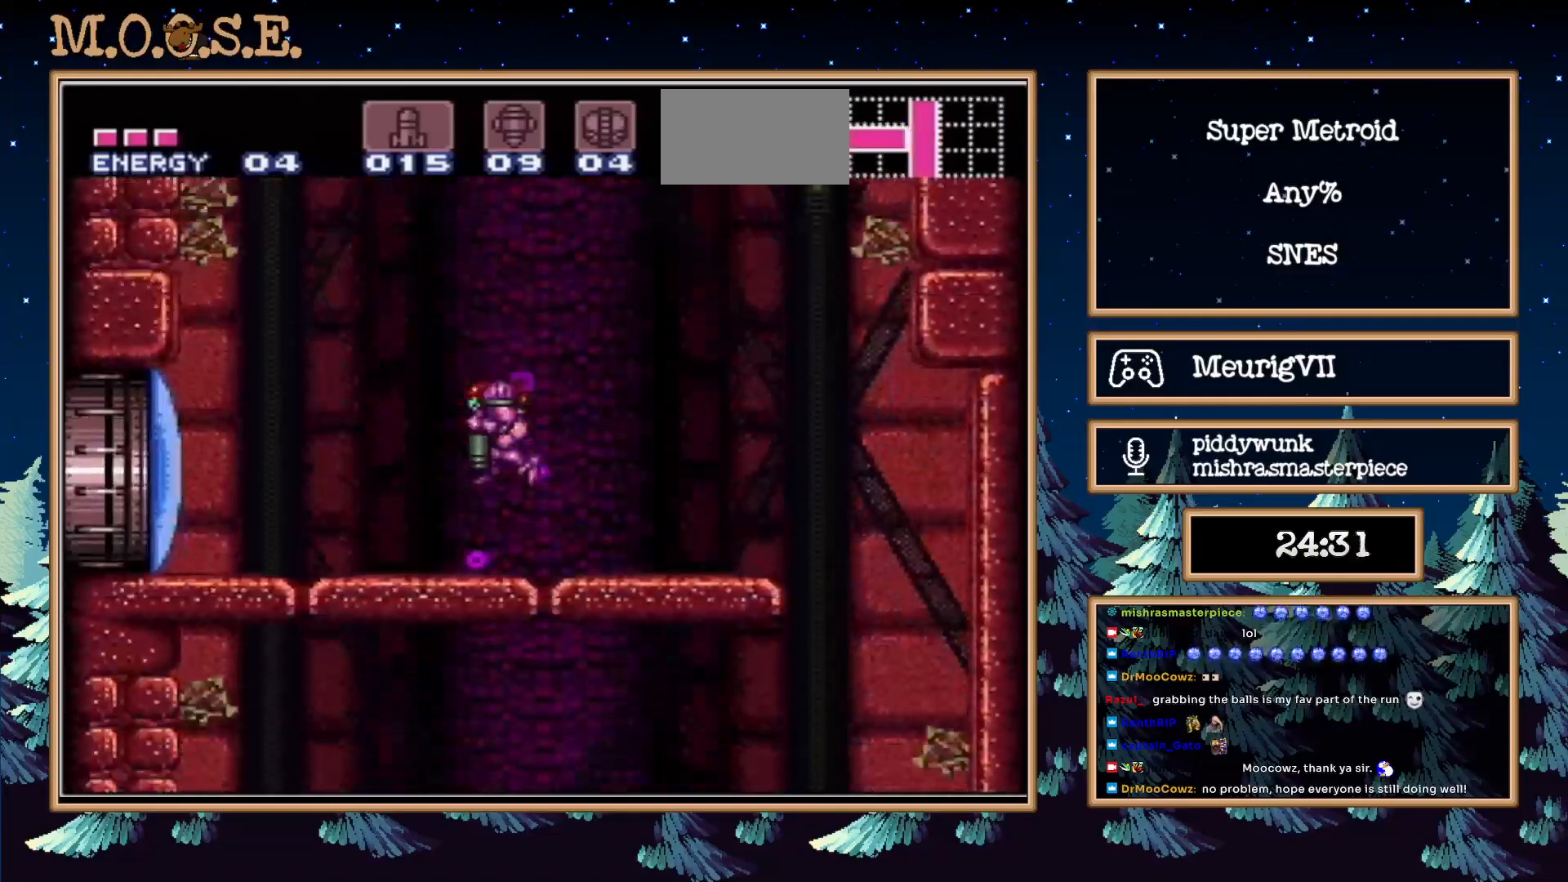
{"buttons": ["B", "DPAD_UP"]}
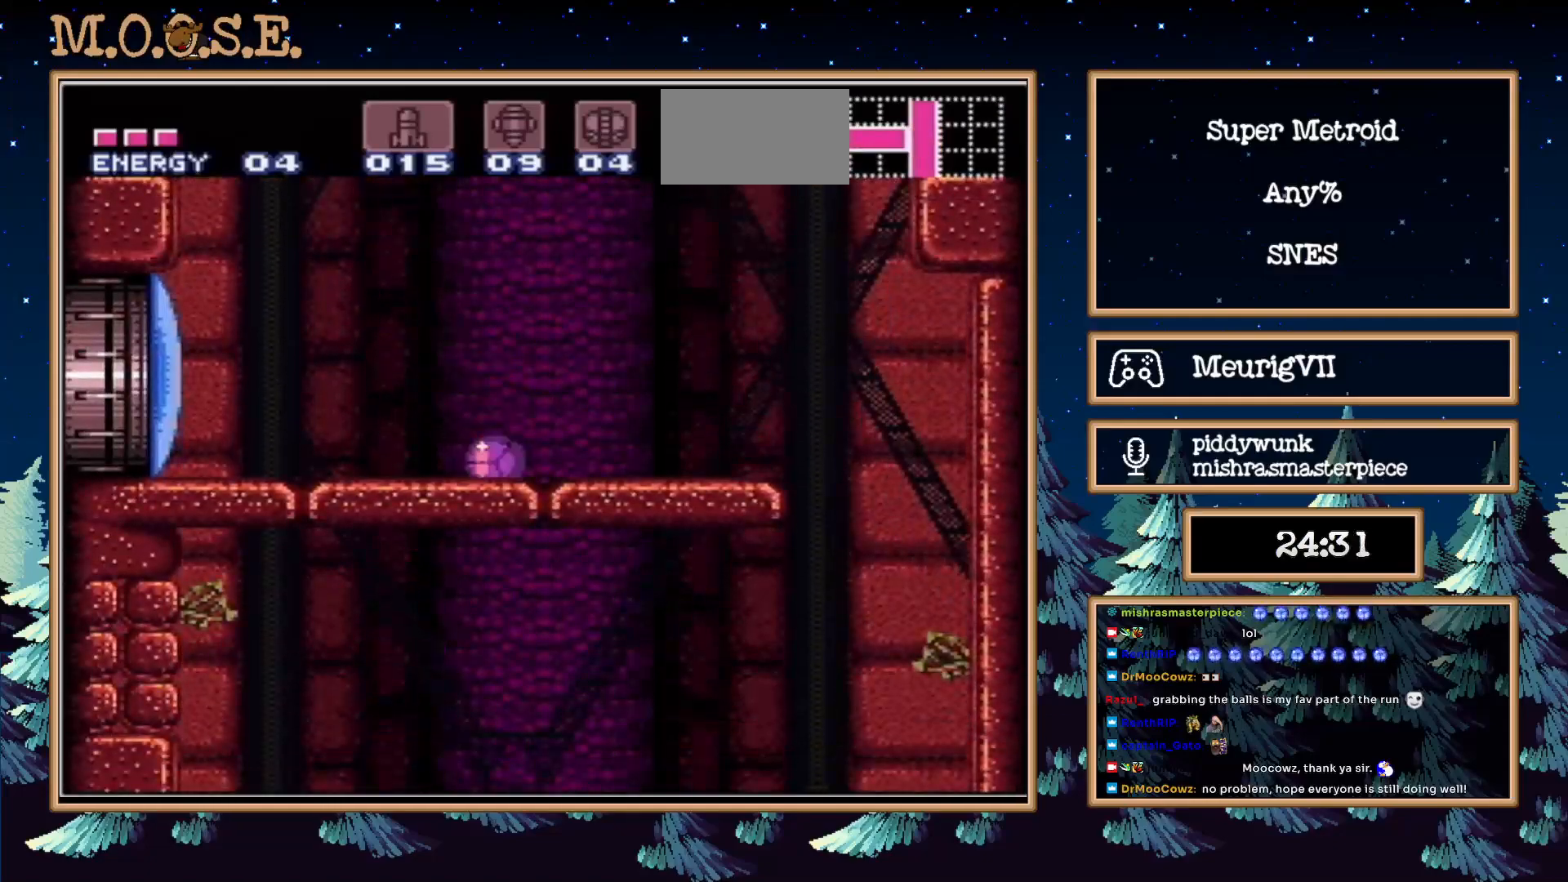
{"buttons": ["B"], "events": [[167, "DPAD_UP", "up"], [267, "A", "down"], [333, "A", "up"], [333, "DPAD_DOWN", "down"], [500, "DPAD_DOWN", "up"]]}
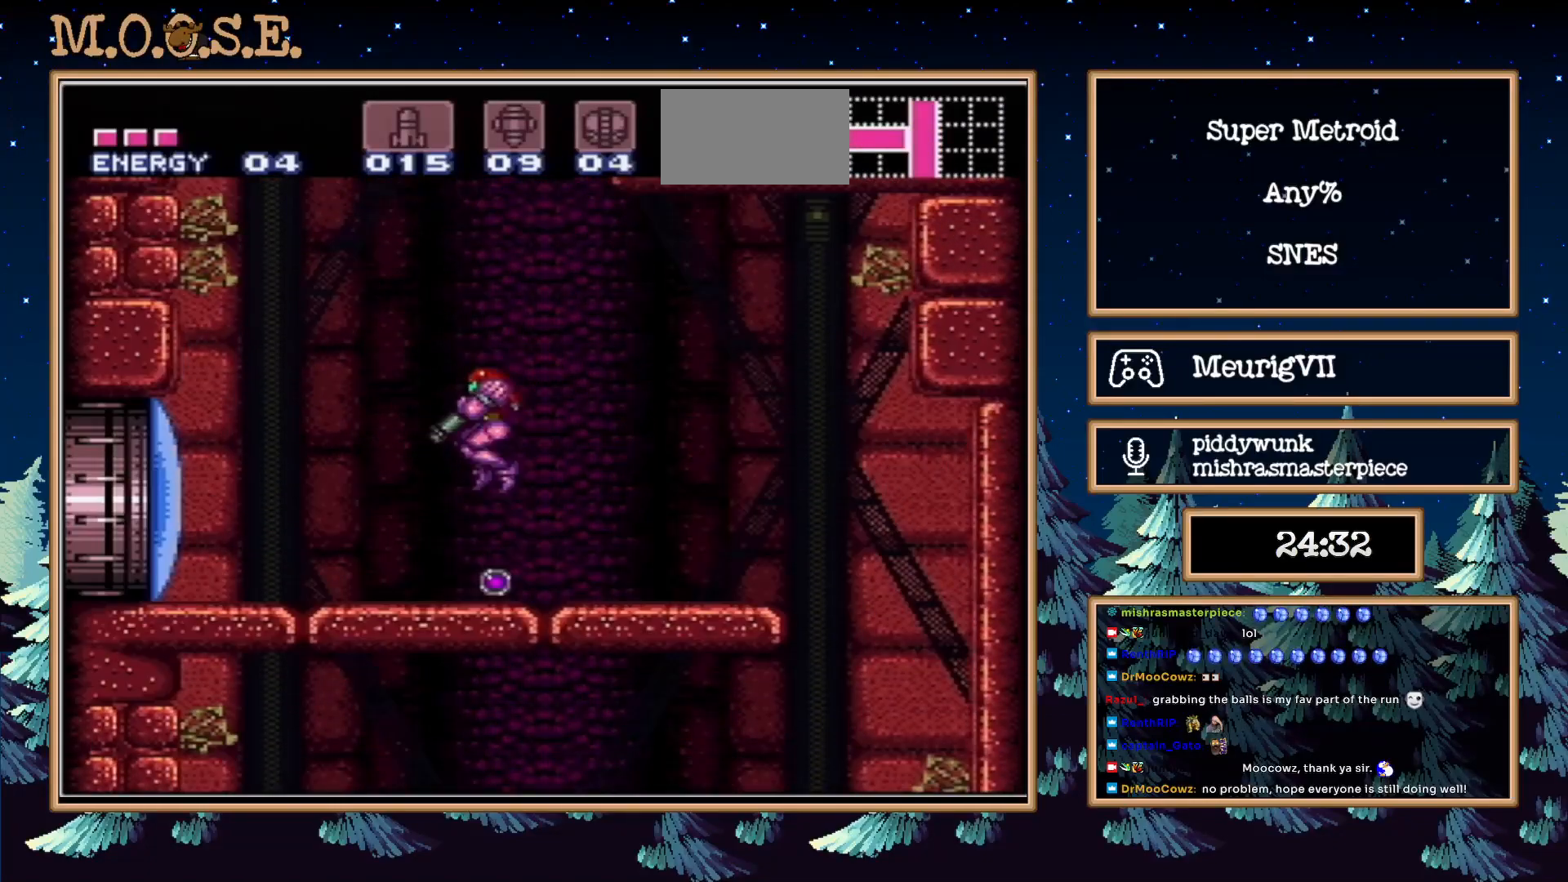
{"buttons": ["B"], "events": [[250, "DPAD_RIGHT", "down"], [400, "DPAD_RIGHT", "up"]]}
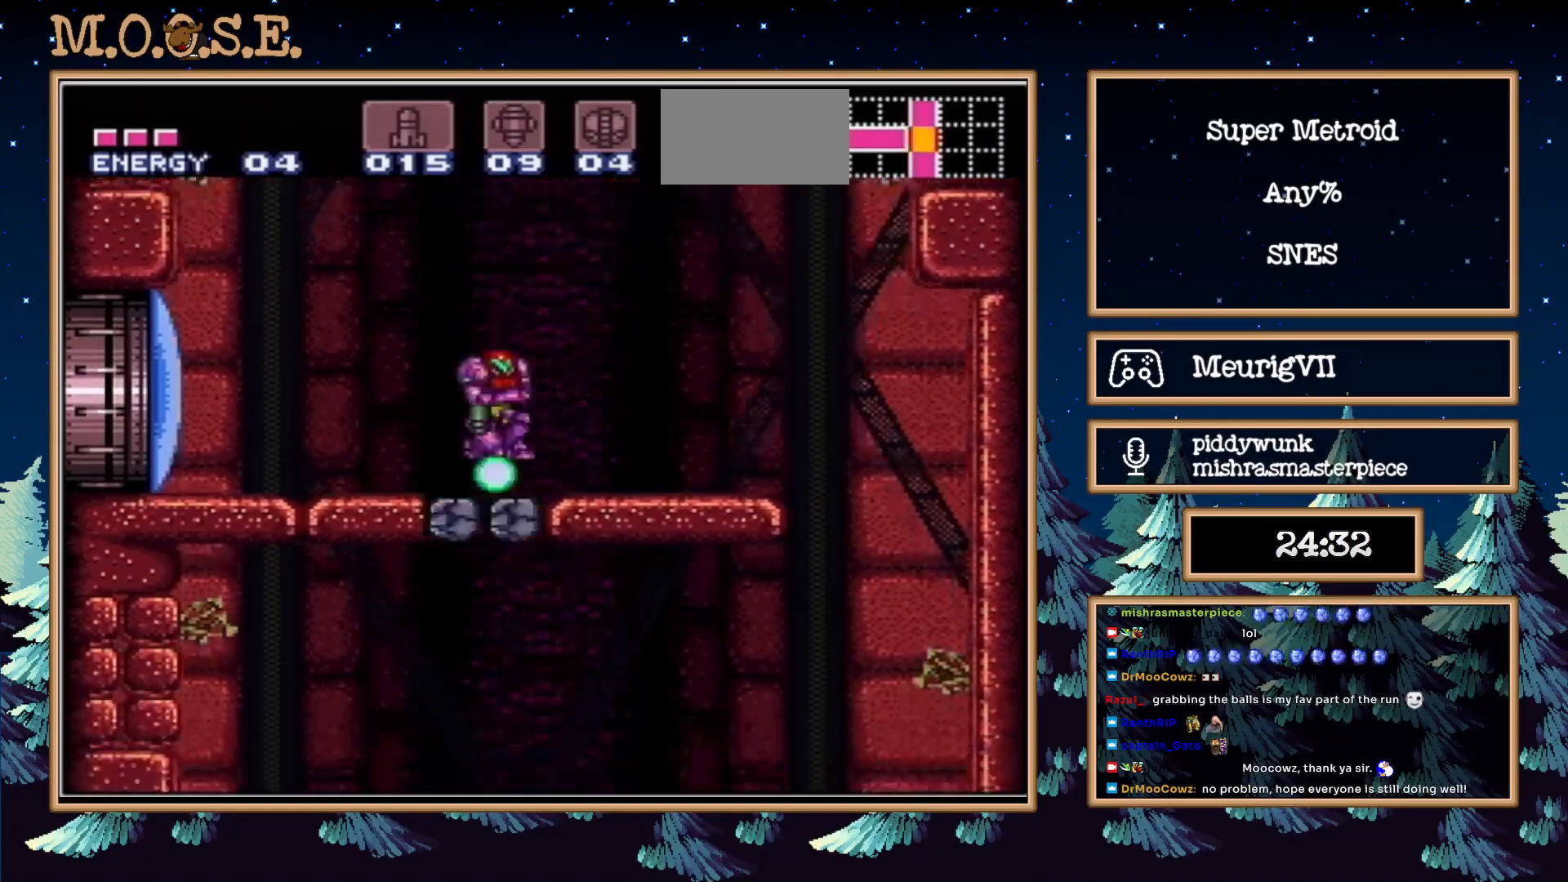
{"buttons": ["B"], "events": [[83, "DPAD_LEFT", "down"], [300, "DPAD_LEFT", "up"], [417, "DPAD_DOWN", "down"], [500, "DPAD_DOWN", "up"]]}
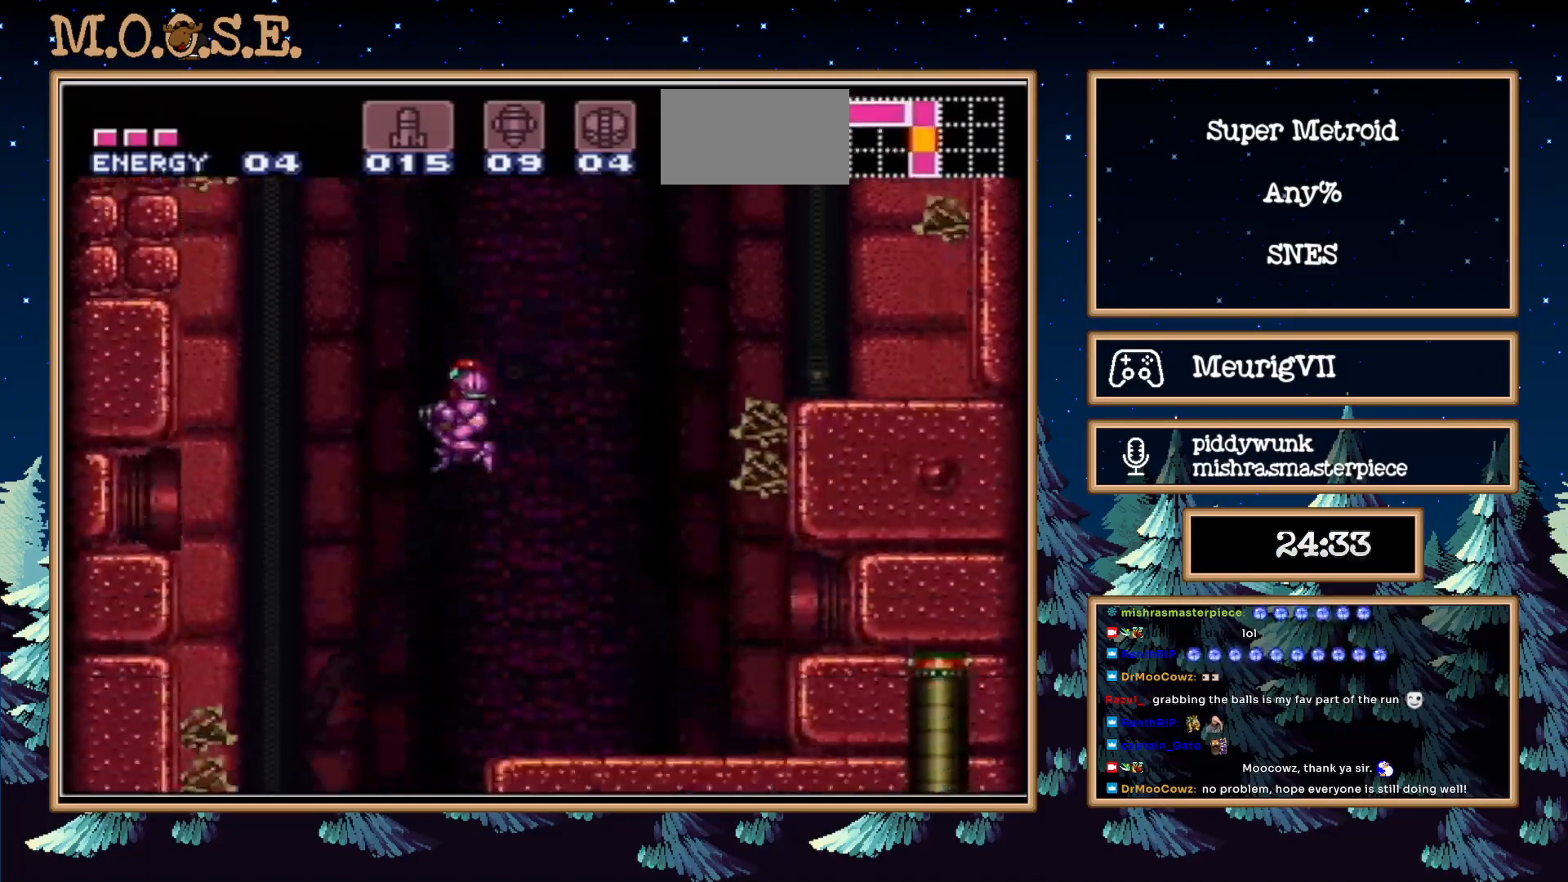
{"buttons": ["B", "DPAD_LEFT"], "events": [[167, "DPAD_DOWN", "down"], [250, "DPAD_DOWN", "up"], [400, "DPAD_LEFT", "down"]]}
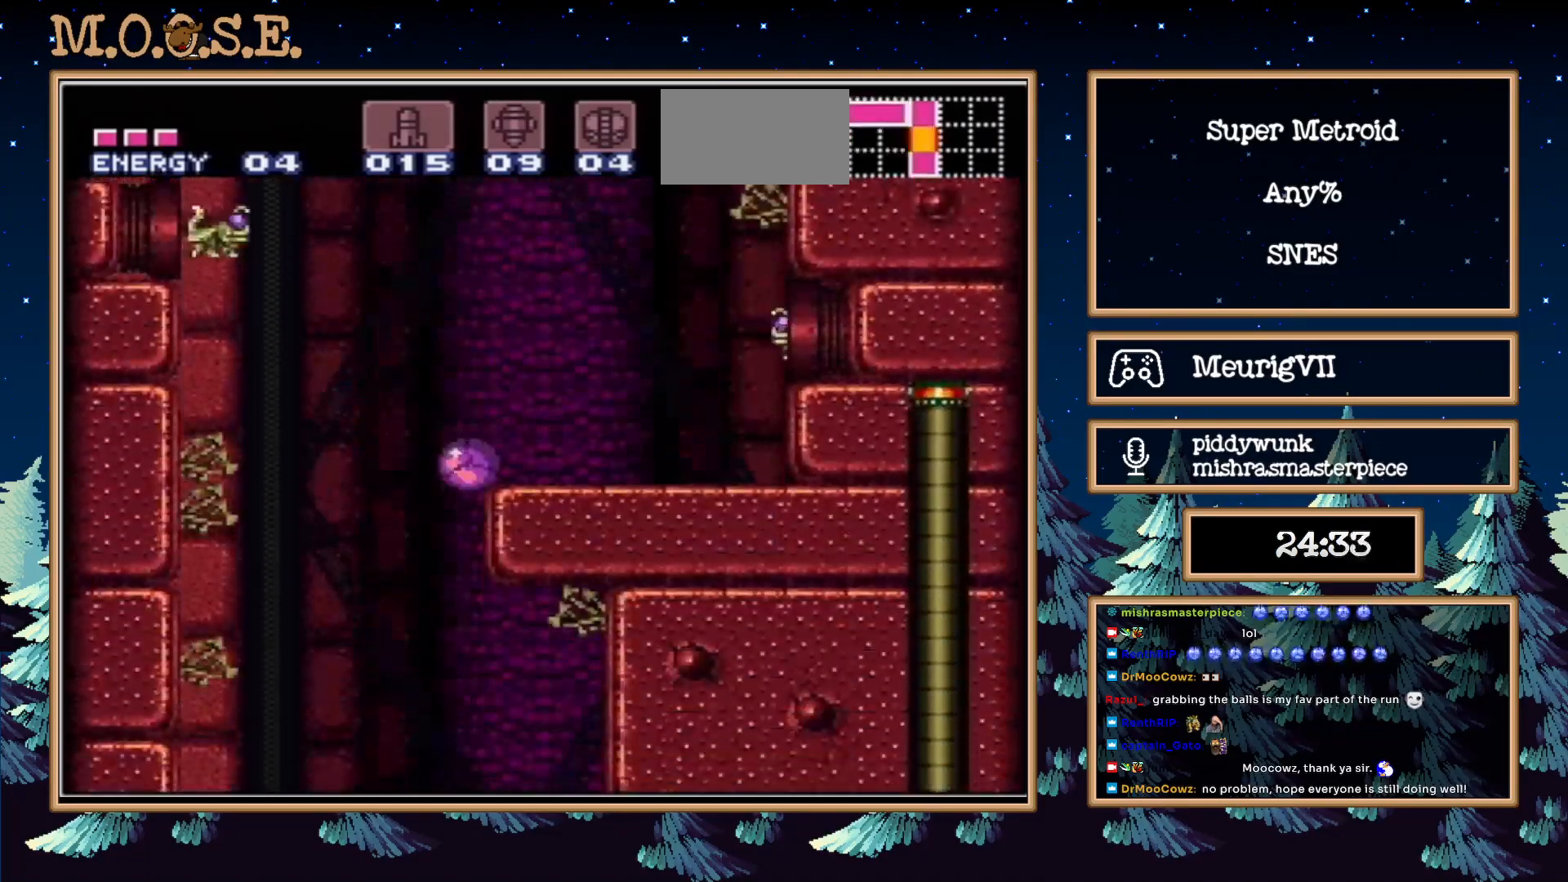
{"buttons": ["B", "DPAD_RIGHT"], "events": [[50, "DPAD_LEFT", "up"], [100, "DPAD_RIGHT", "down"]]}
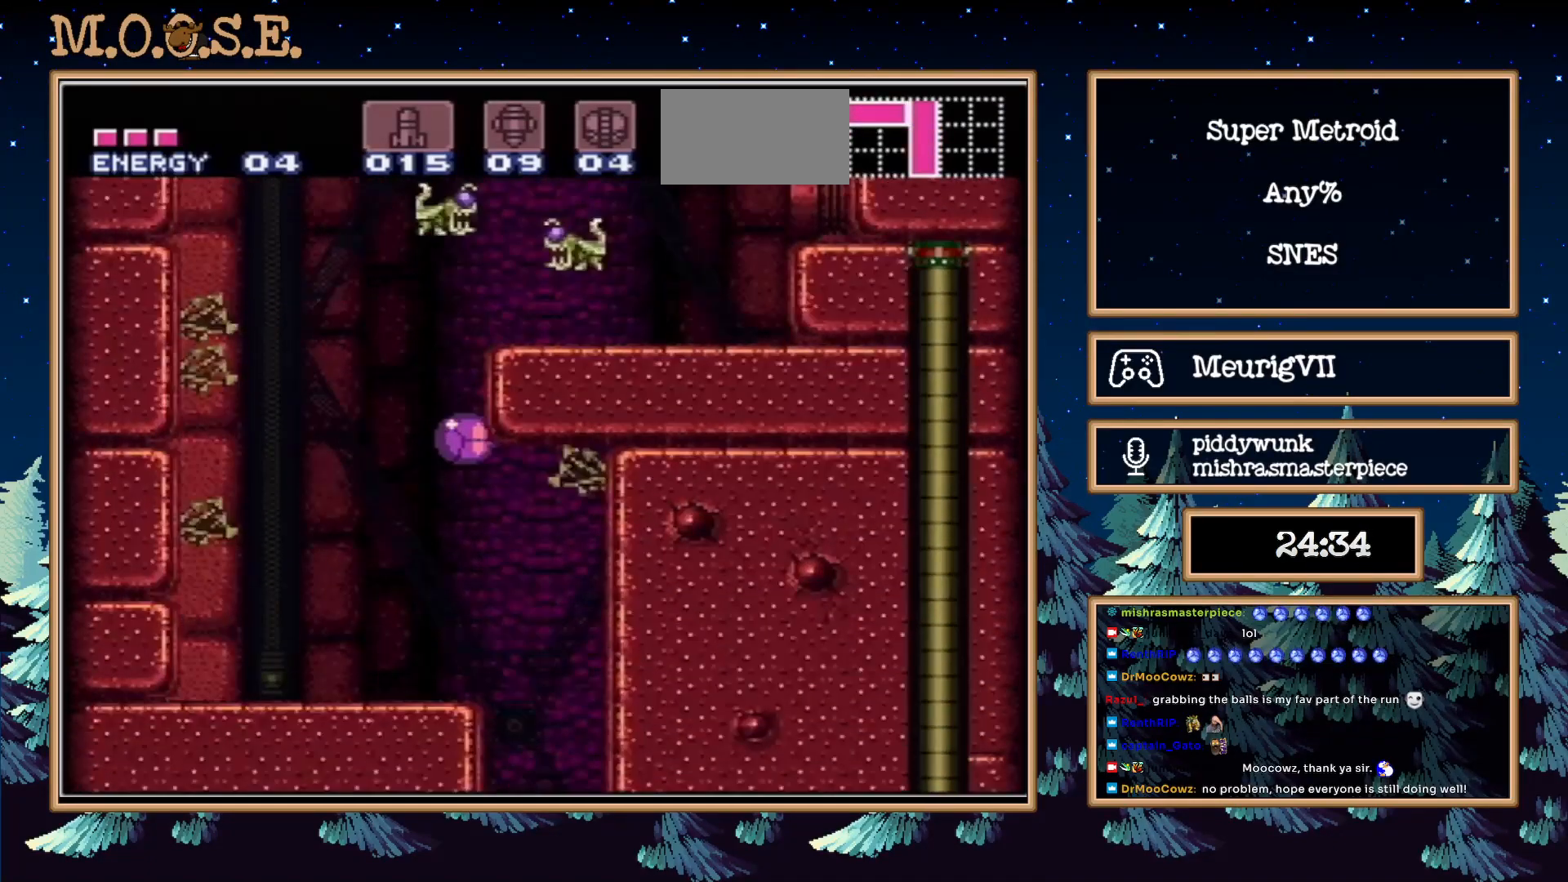
{"buttons": ["B", "DPAD_DOWN"], "events": [[233, "DPAD_UP", "down"], [367, "DPAD_DOWN", "down"], [400, "DPAD_UP", "up"], [450, "DPAD_RIGHT", "up"]]}
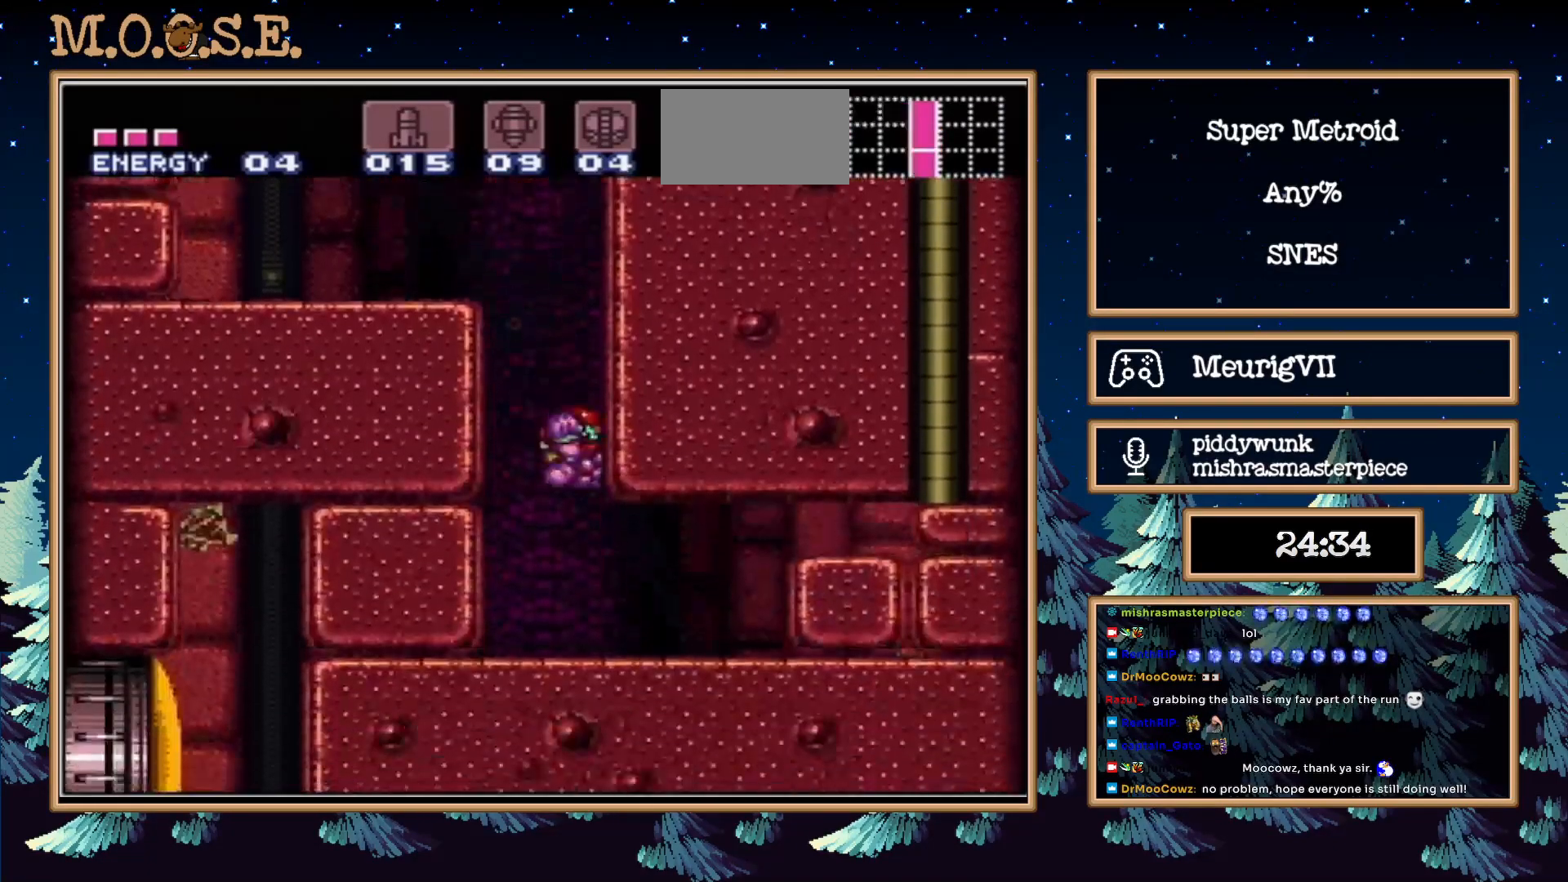
{"buttons": ["X", "DPAD_DOWN", "DPAD_RIGHT"], "events": [[33, "B", "up"], [100, "X", "down"], [167, "DPAD_RIGHT", "down"], [250, "X", "up"], [500, "X", "down"]]}
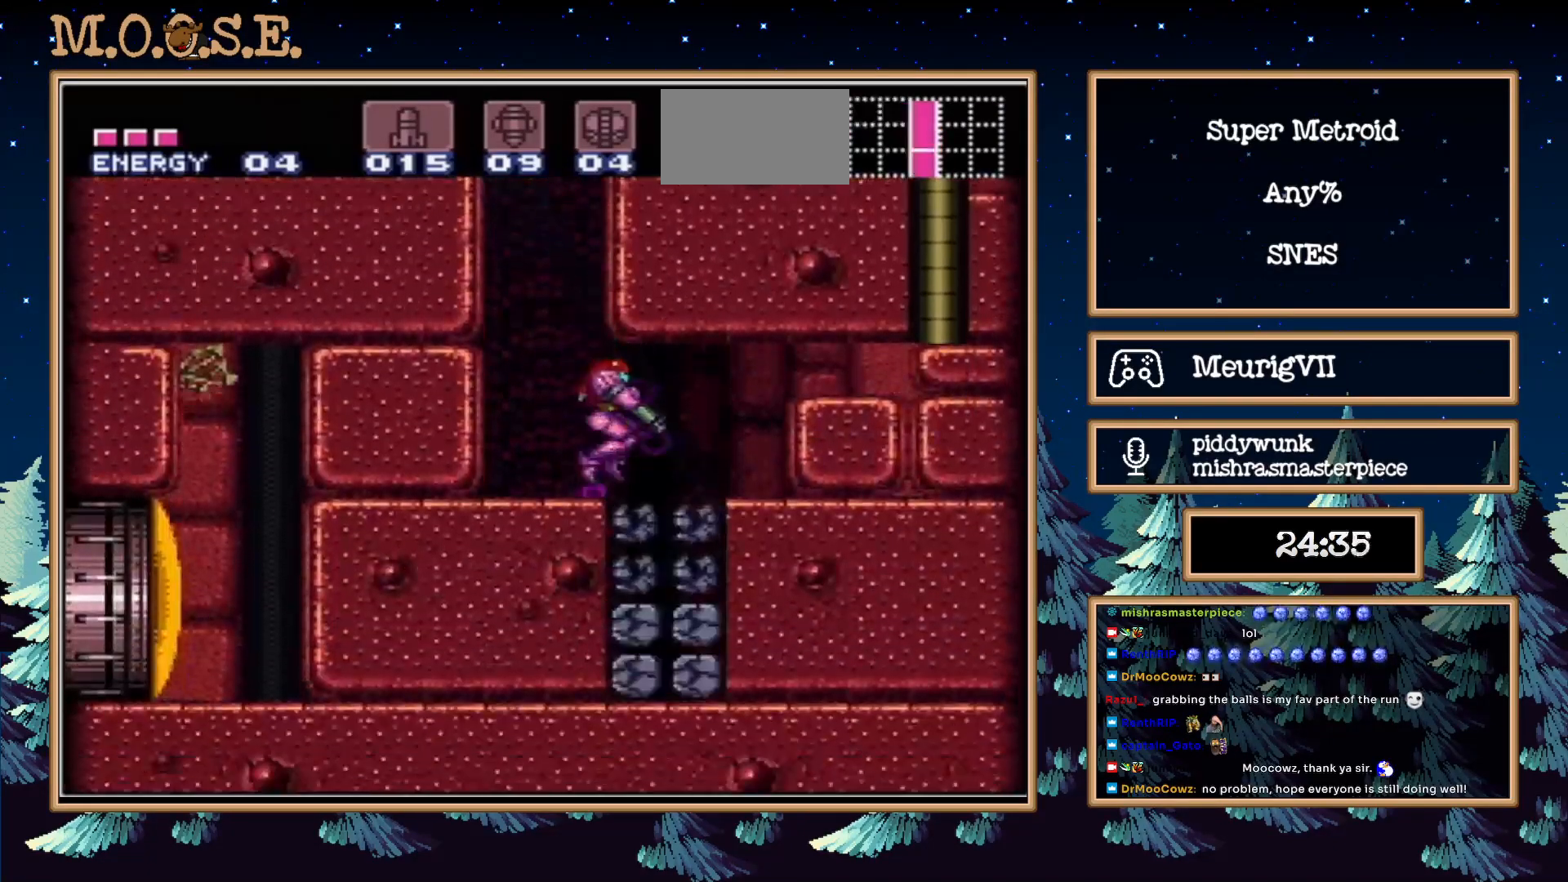
{"buttons": ["B", "DPAD_DOWN"], "events": [[50, "DPAD_RIGHT", "up"], [150, "X", "up"], [233, "B", "down"]]}
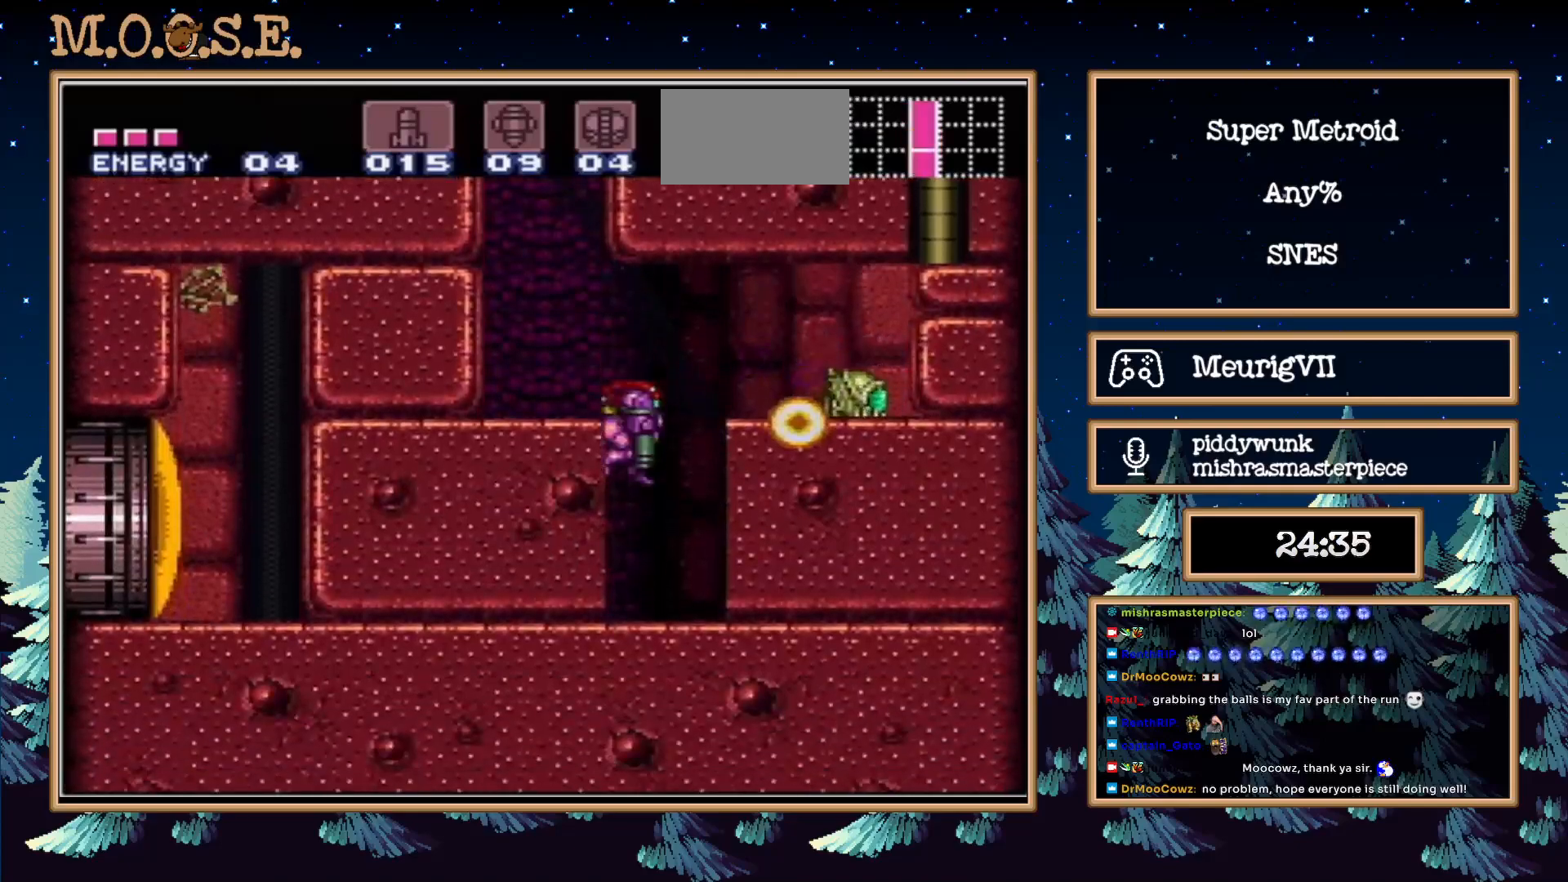
{"buttons": ["B", "DPAD_LEFT"], "events": [[33, "DPAD_DOWN", "up"], [33, "DPAD_LEFT", "down"], [433, "A", "down"], [500, "A", "up"]]}
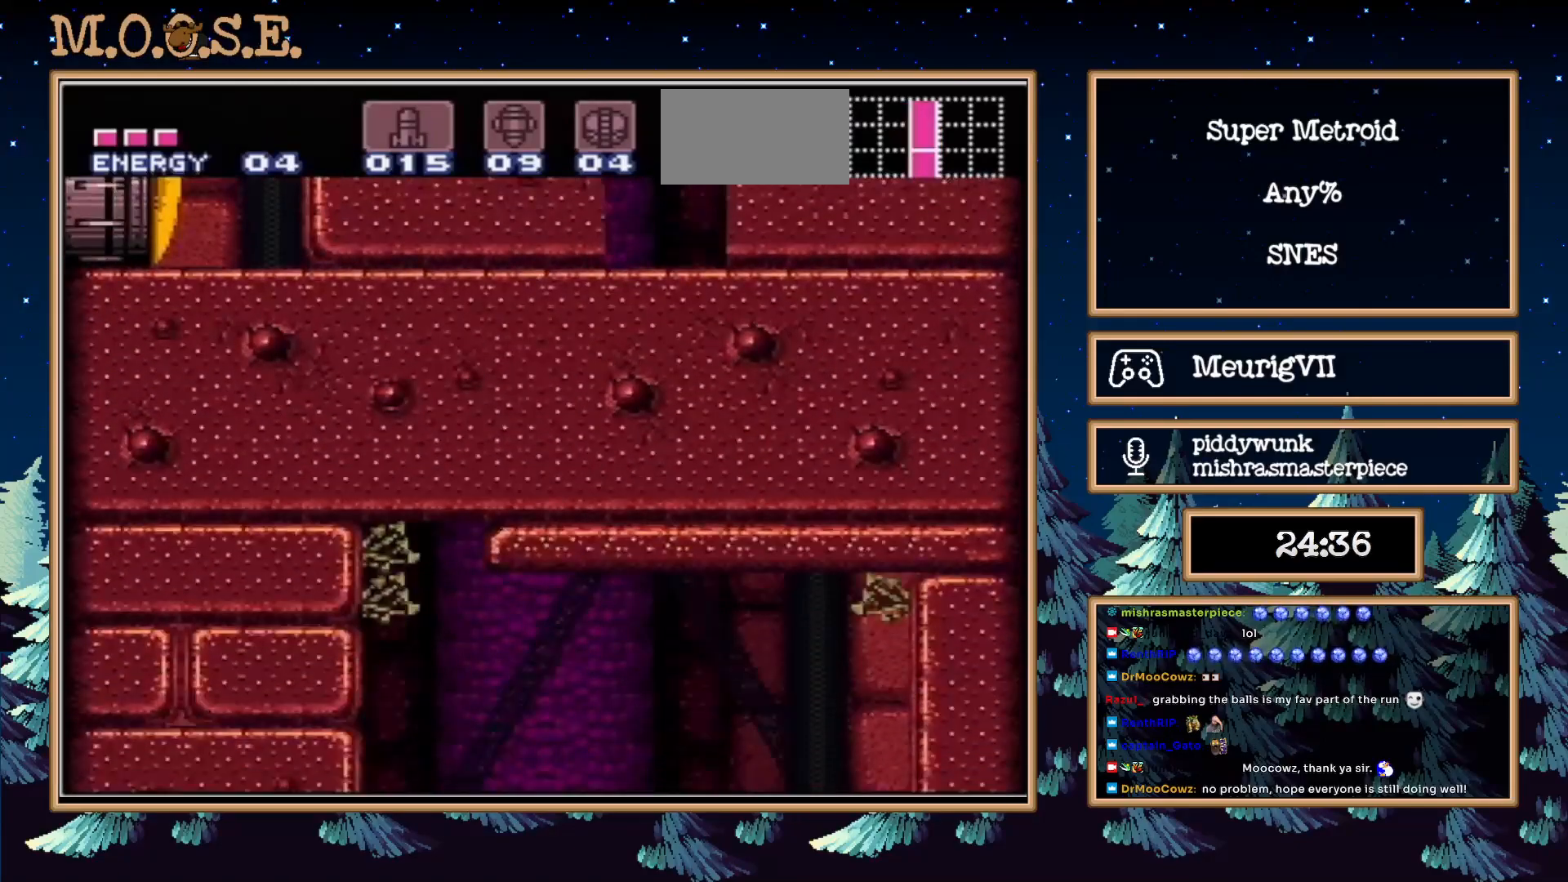
{"buttons": ["B", "DPAD_RIGHT"], "events": [[283, "DPAD_RIGHT", "down"], [433, "DPAD_LEFT", "up"]]}